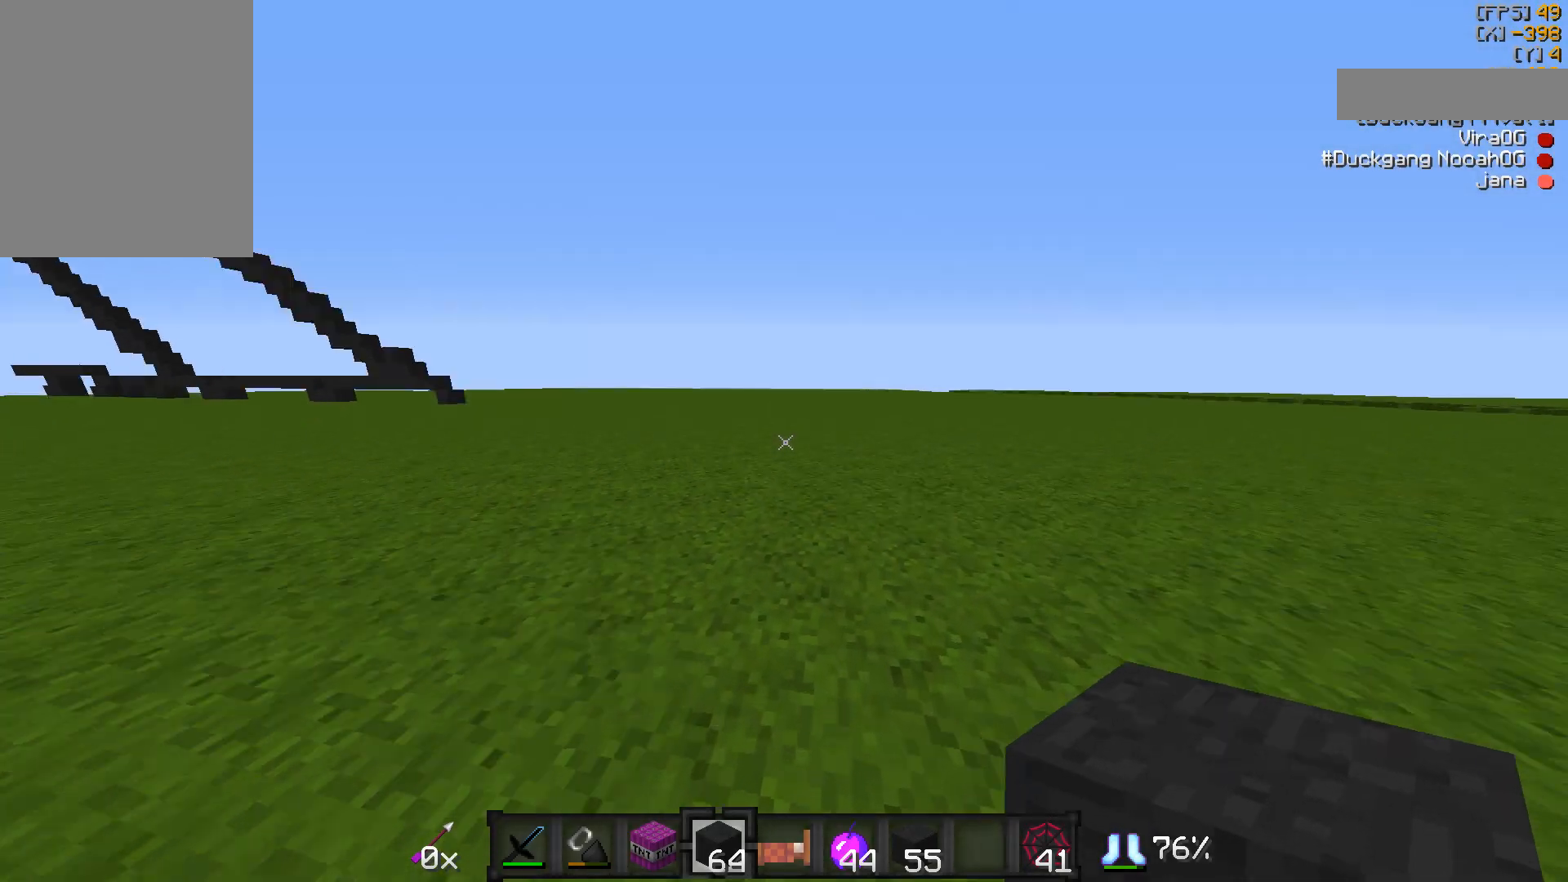
Gameplay with keyboard and mouse; each line is a JSON object with the keys and mouse buttons held at the frame after it. "events" lists presses ("down") and releases ("up") of "a", "d", "s", "w", "mouse_left" and "mouse_right" between this image and that frame as [ms after this image, input, new state], when the widget could be followed in between. "mouse_left", "mouse_right" = the "left", "right" buttons of the "mouse" list. No other keys are recorded. Fast repeated clicks can show as one long hold. Mouse movement is not recorded.
{"keys": ["w"], "mouse": [], "events": []}
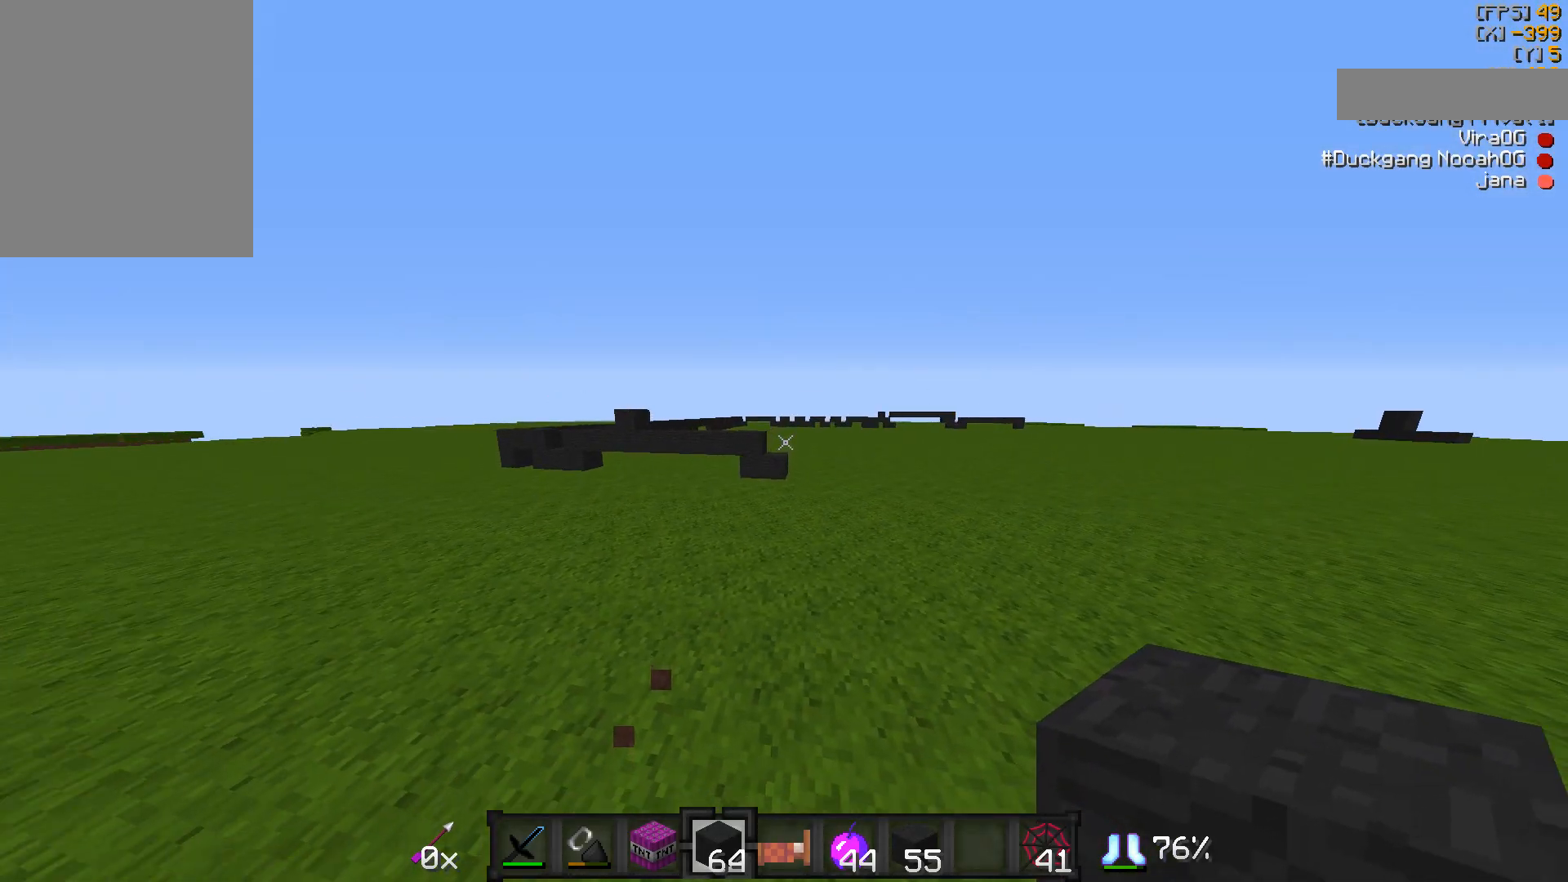
{"keys": ["w"], "mouse": [], "events": []}
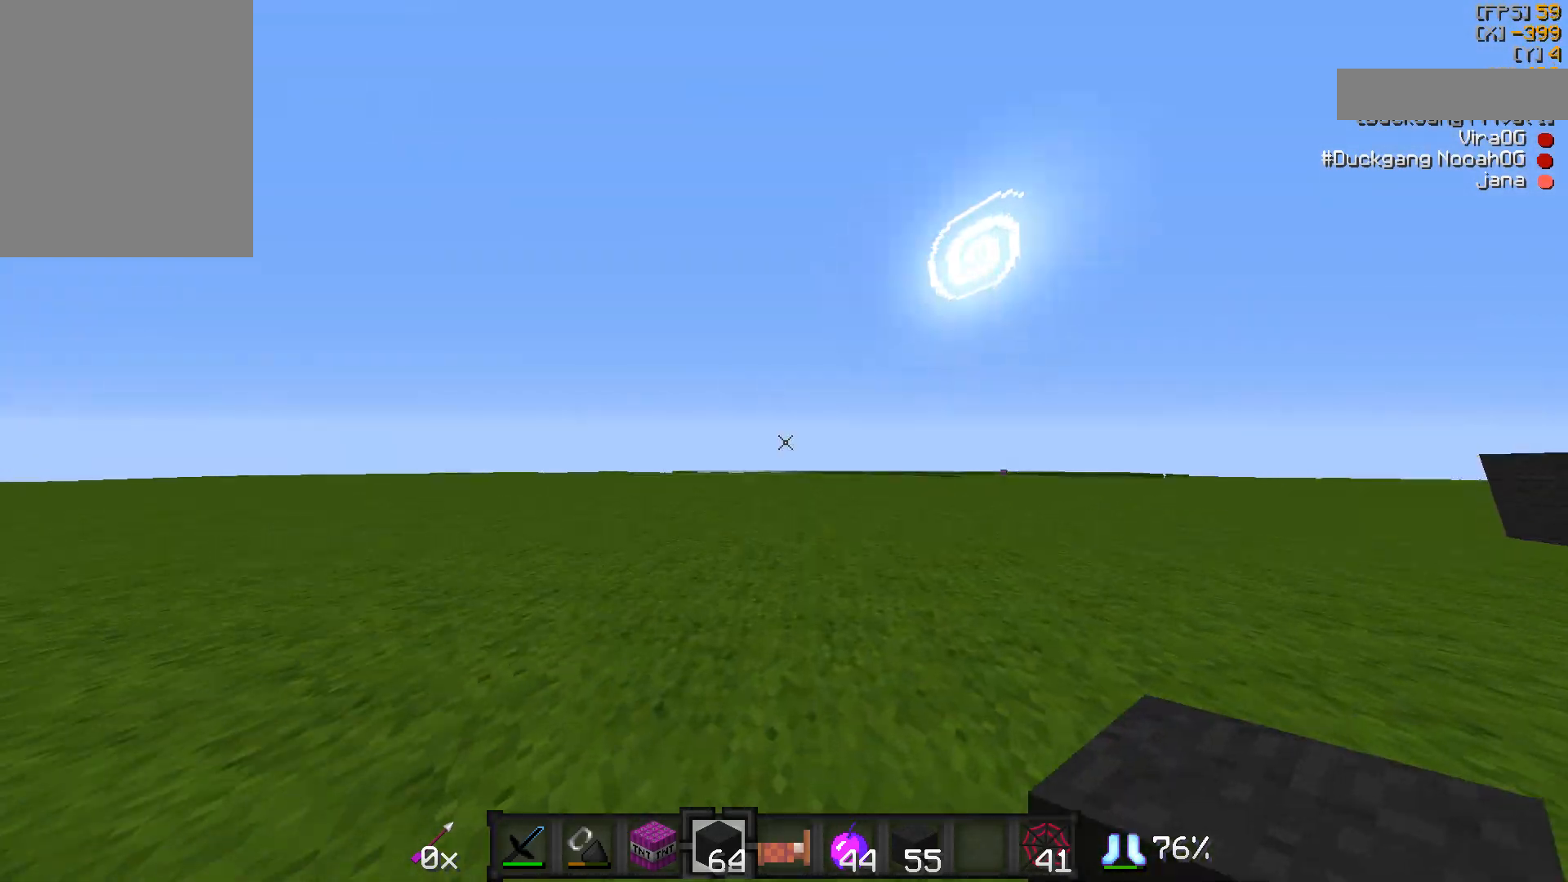
{"keys": ["w"], "mouse": [], "events": [[200, "a", "down"], [317, "a", "up"]]}
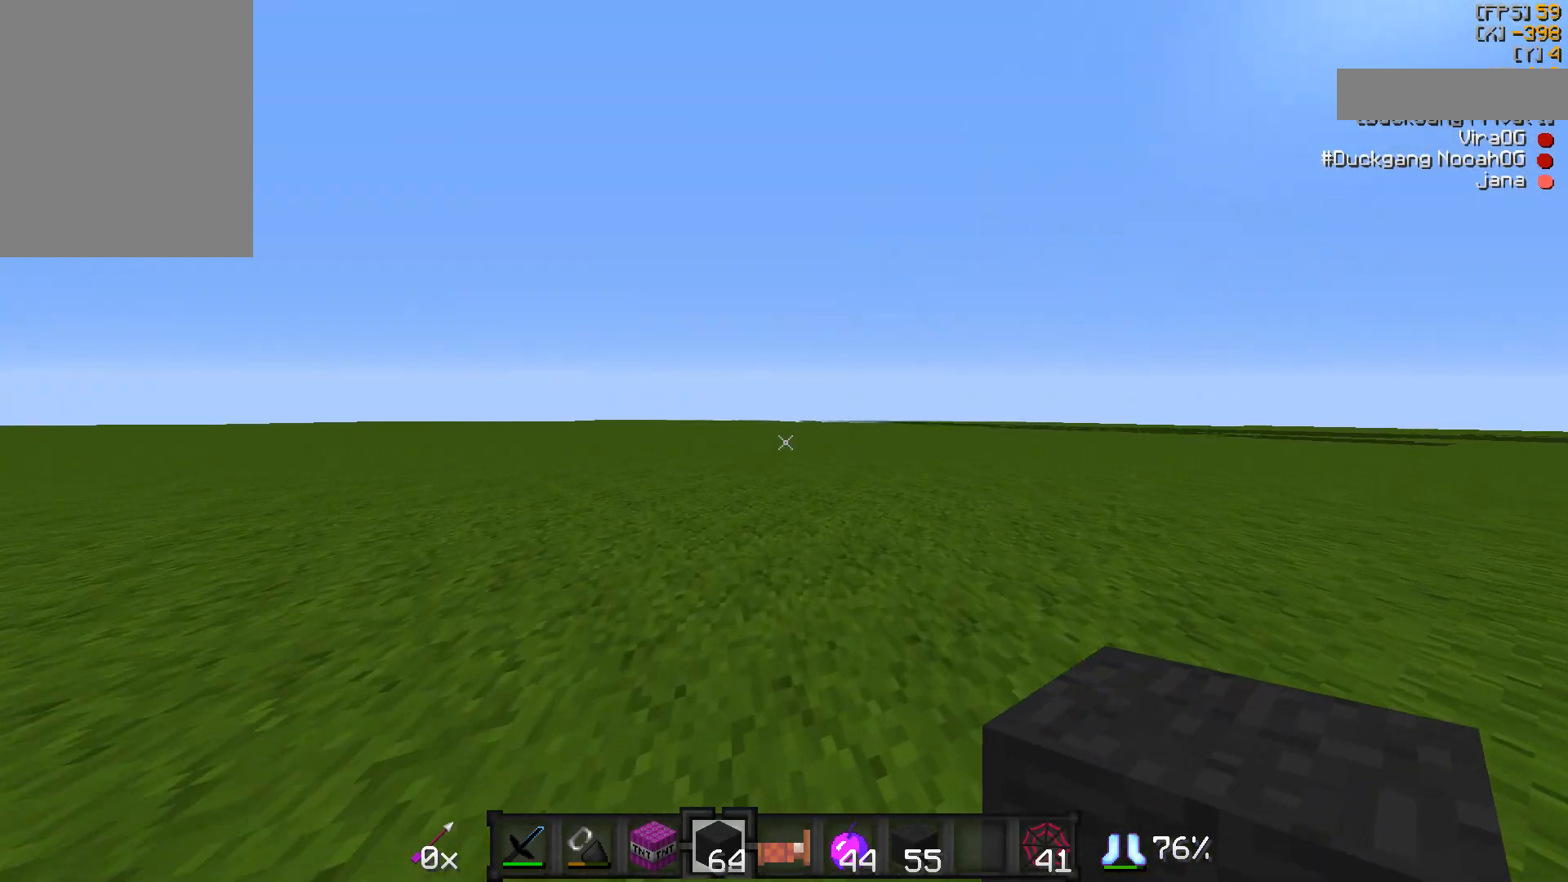
{"keys": ["a", "w"], "mouse": [], "events": [[350, "a", "down"]]}
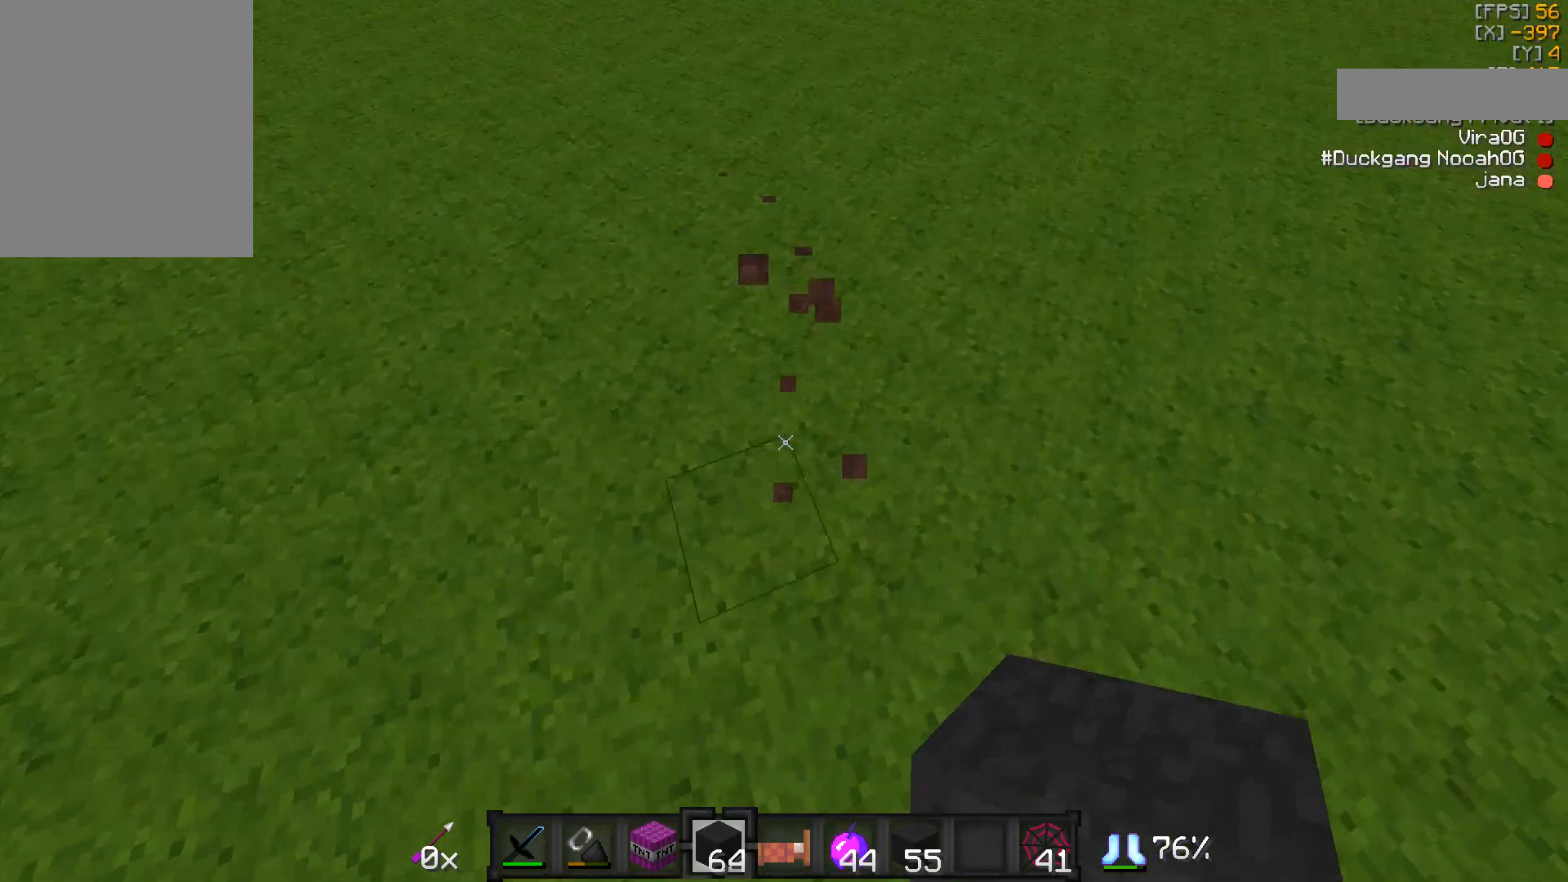
{"keys": ["s"], "mouse": [], "events": [[17, "a", "up"], [17, "w", "up"], [500, "s", "down"]]}
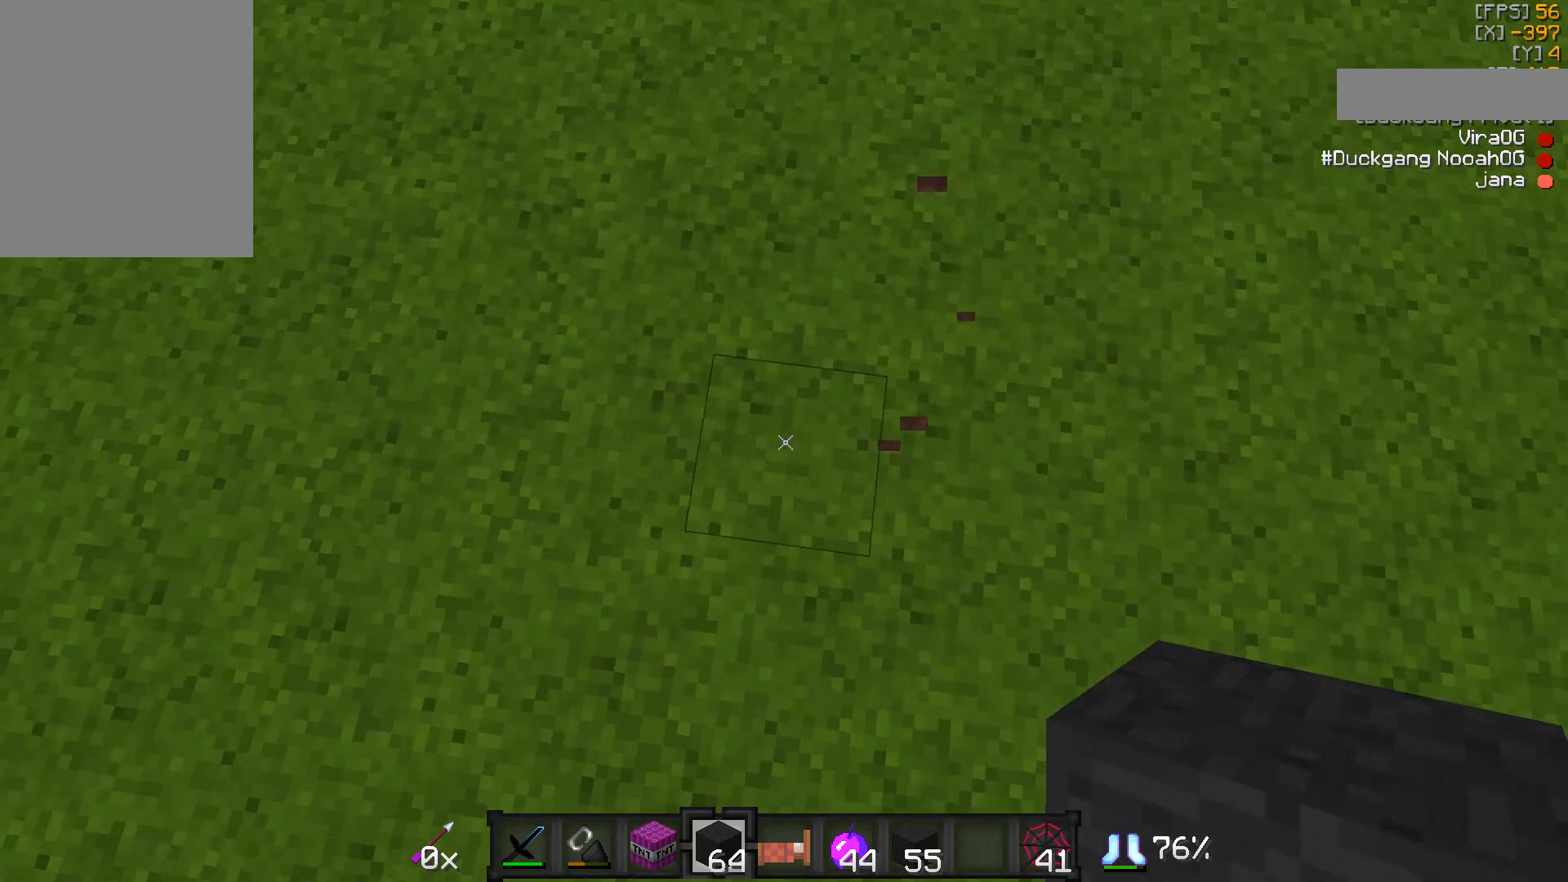
{"keys": ["a", "s"], "mouse": ["right"], "events": [[150, "d", "down"], [317, "a", "down"], [350, "d", "up"], [450, "mouse_right", "down"]]}
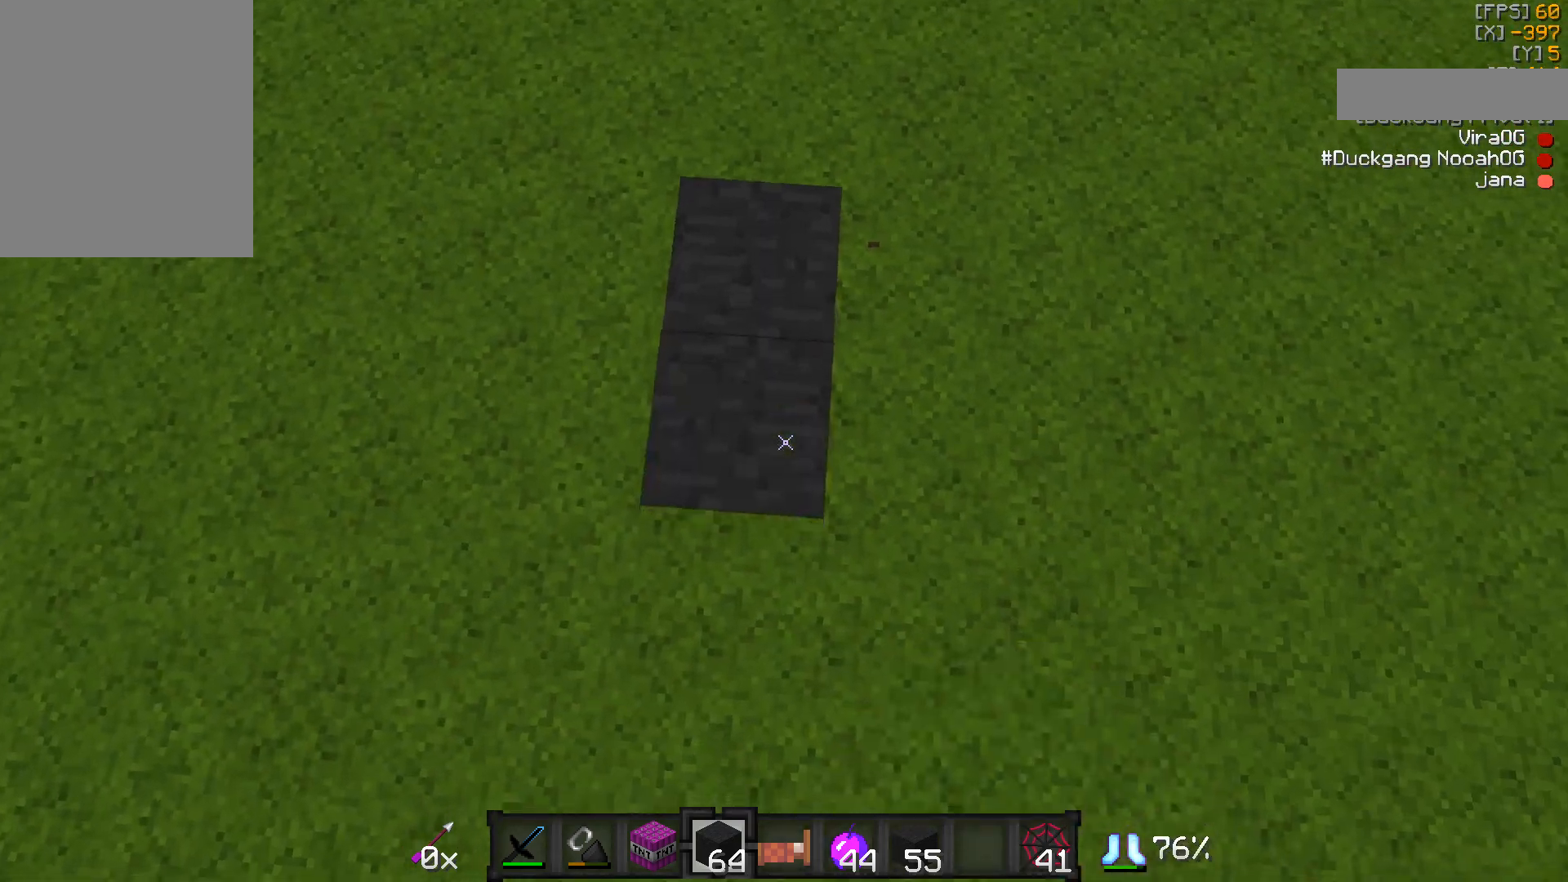
{"keys": ["w"], "mouse": [], "events": [[50, "mouse_right", "up"], [50, "s", "up"], [150, "a", "up"], [300, "w", "down"]]}
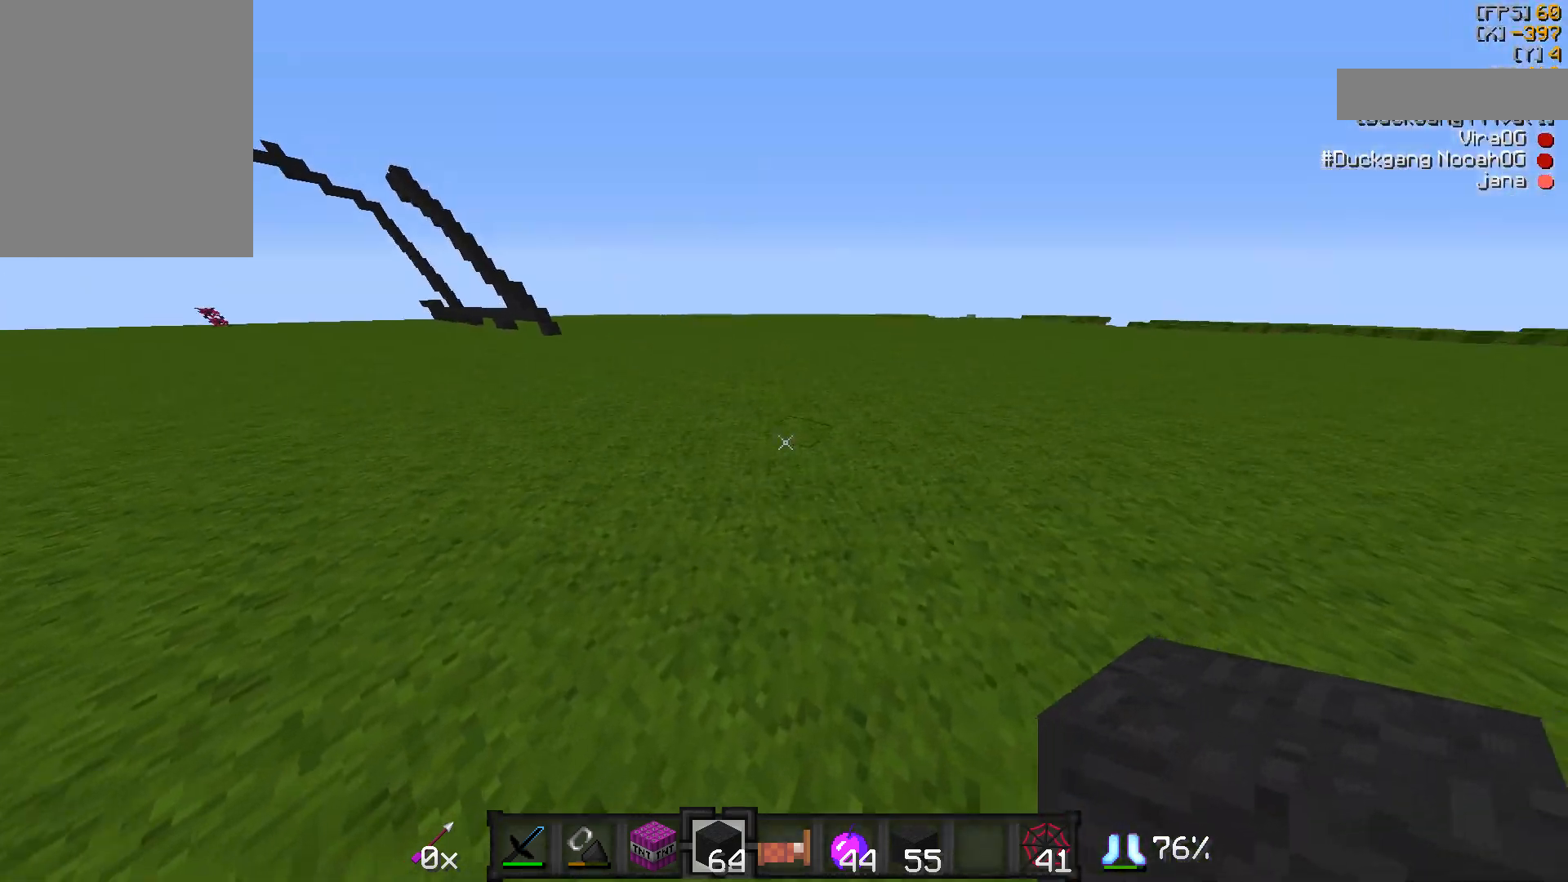
{"keys": ["w"], "mouse": [], "events": []}
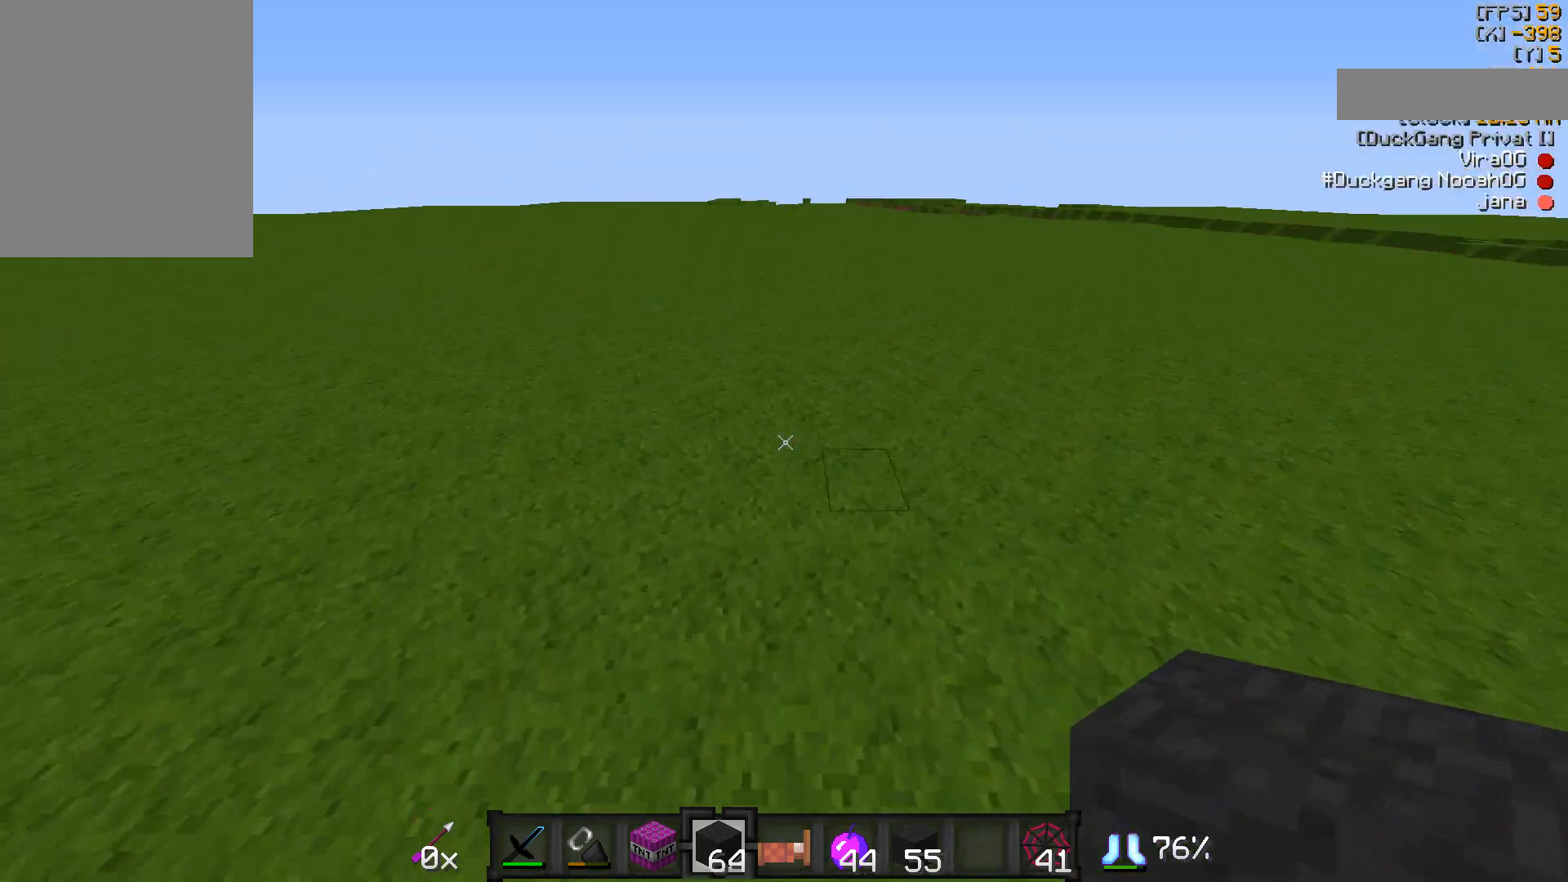
{"keys": [], "mouse": [], "events": [[250, "w", "up"]]}
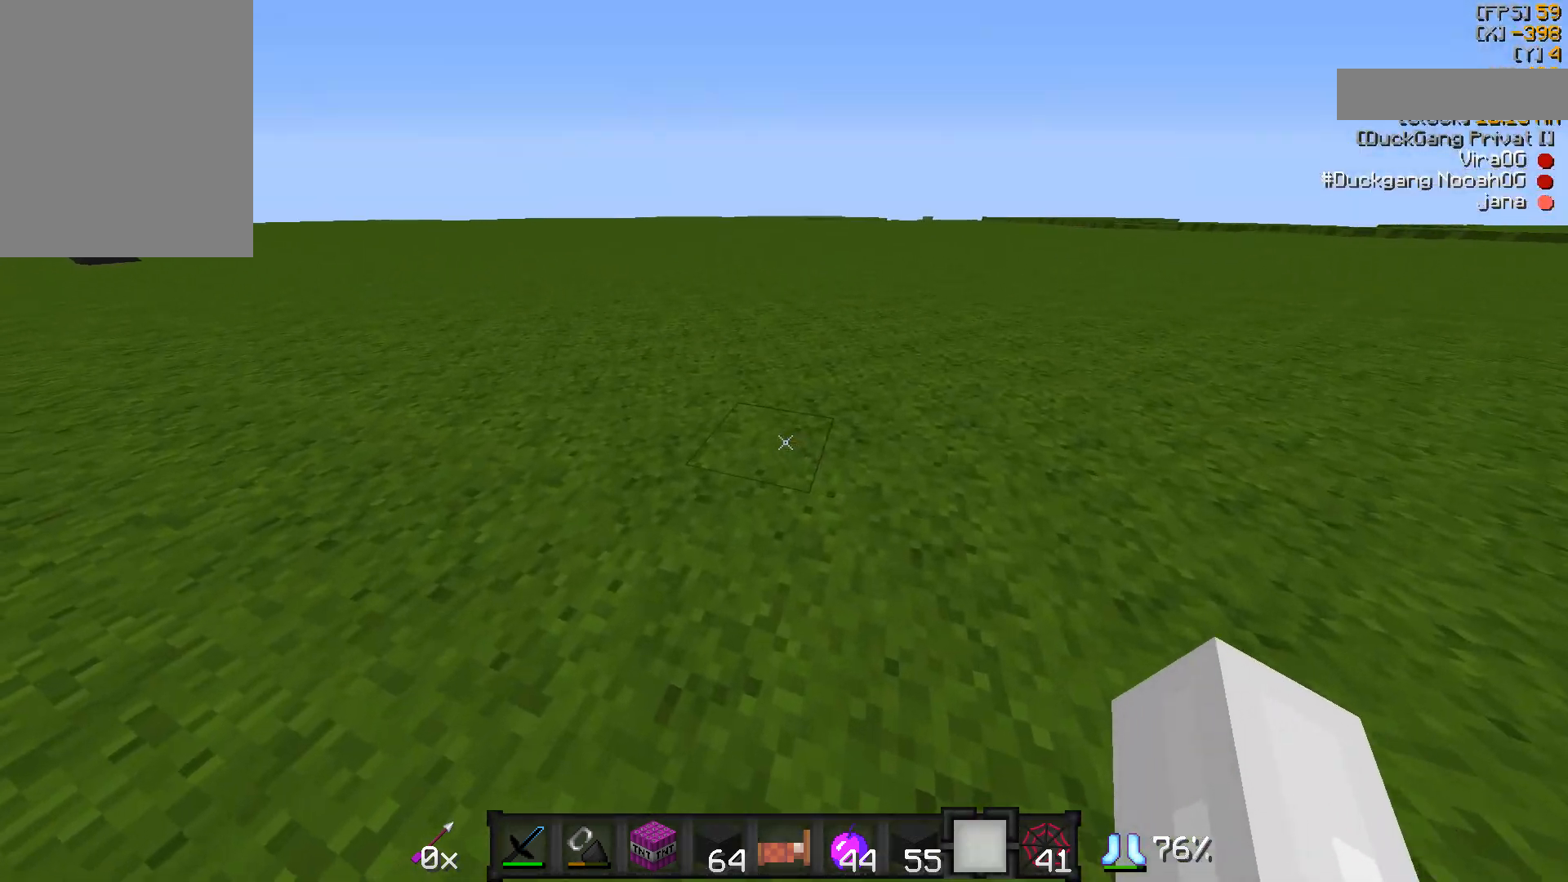
{"keys": [], "mouse": [], "events": []}
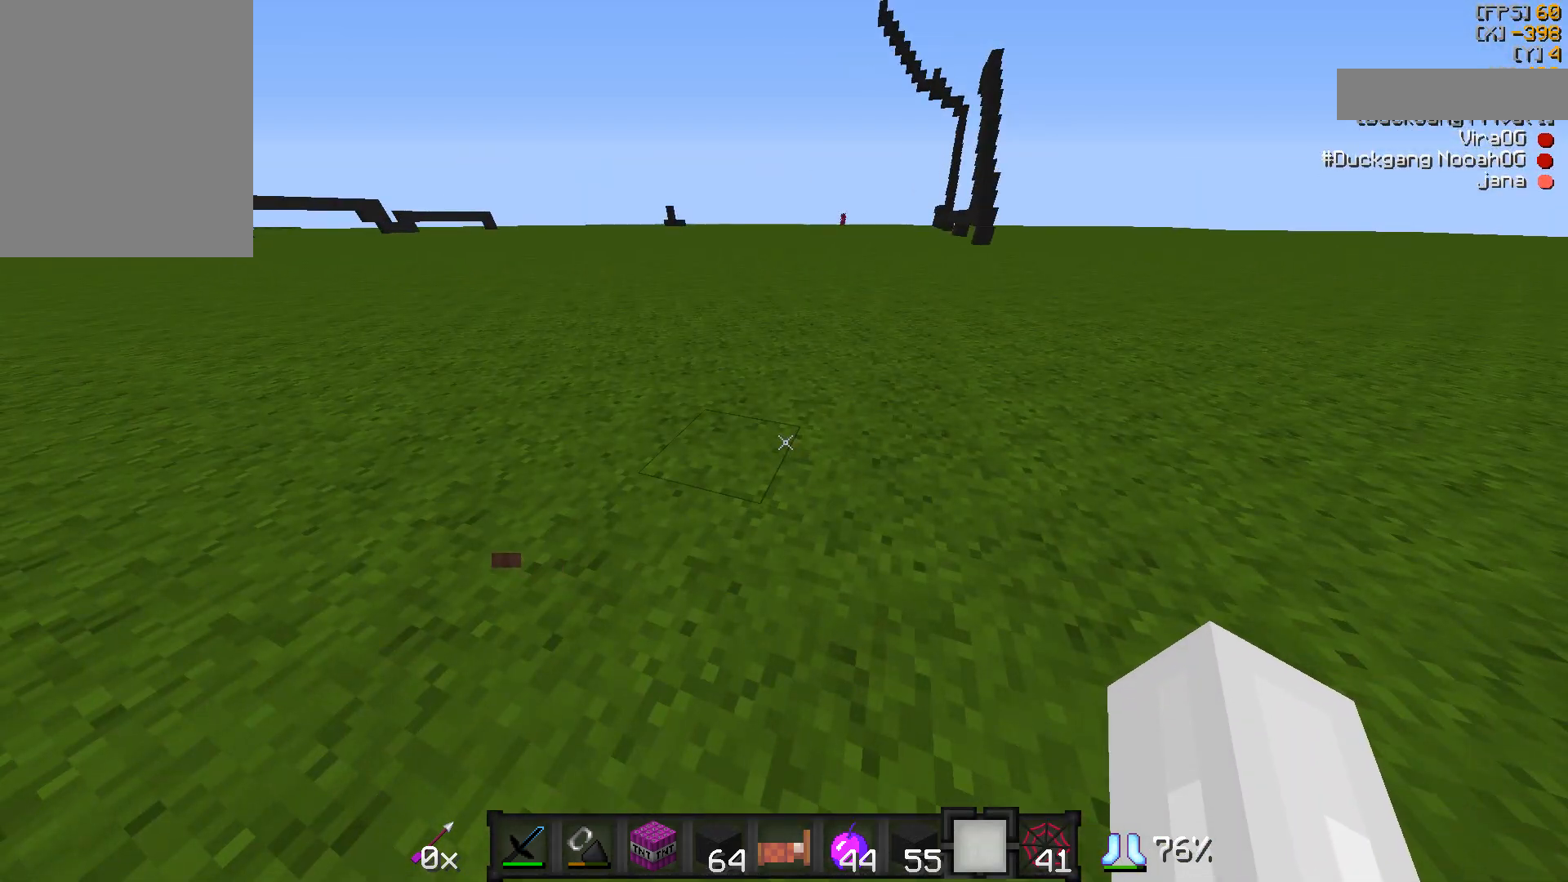
{"keys": [], "mouse": [], "events": []}
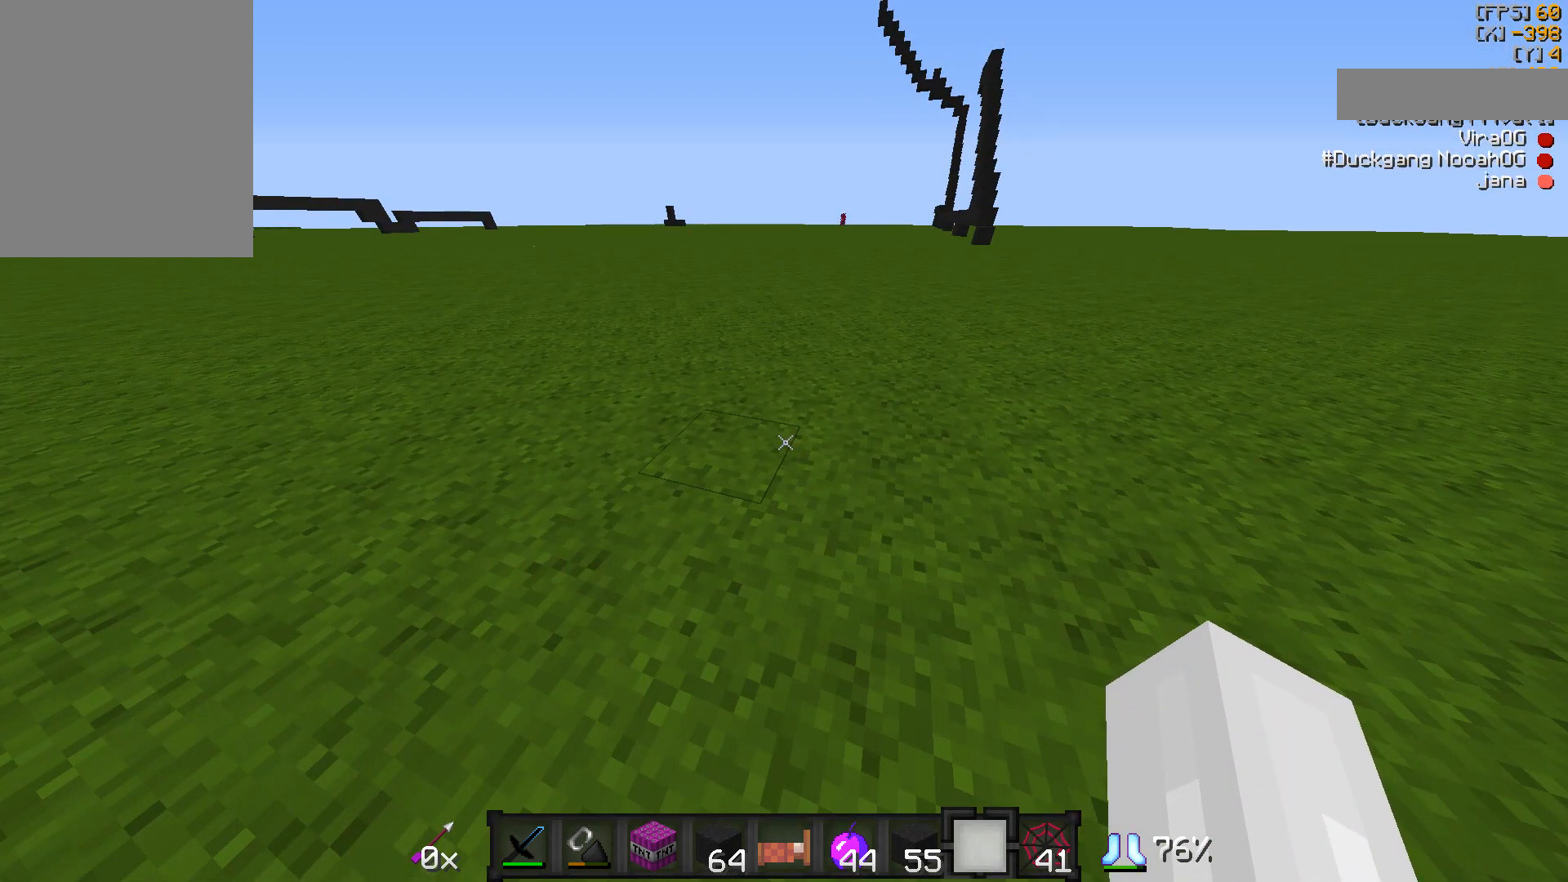
{"keys": ["w"], "mouse": [], "events": [[400, "w", "down"]]}
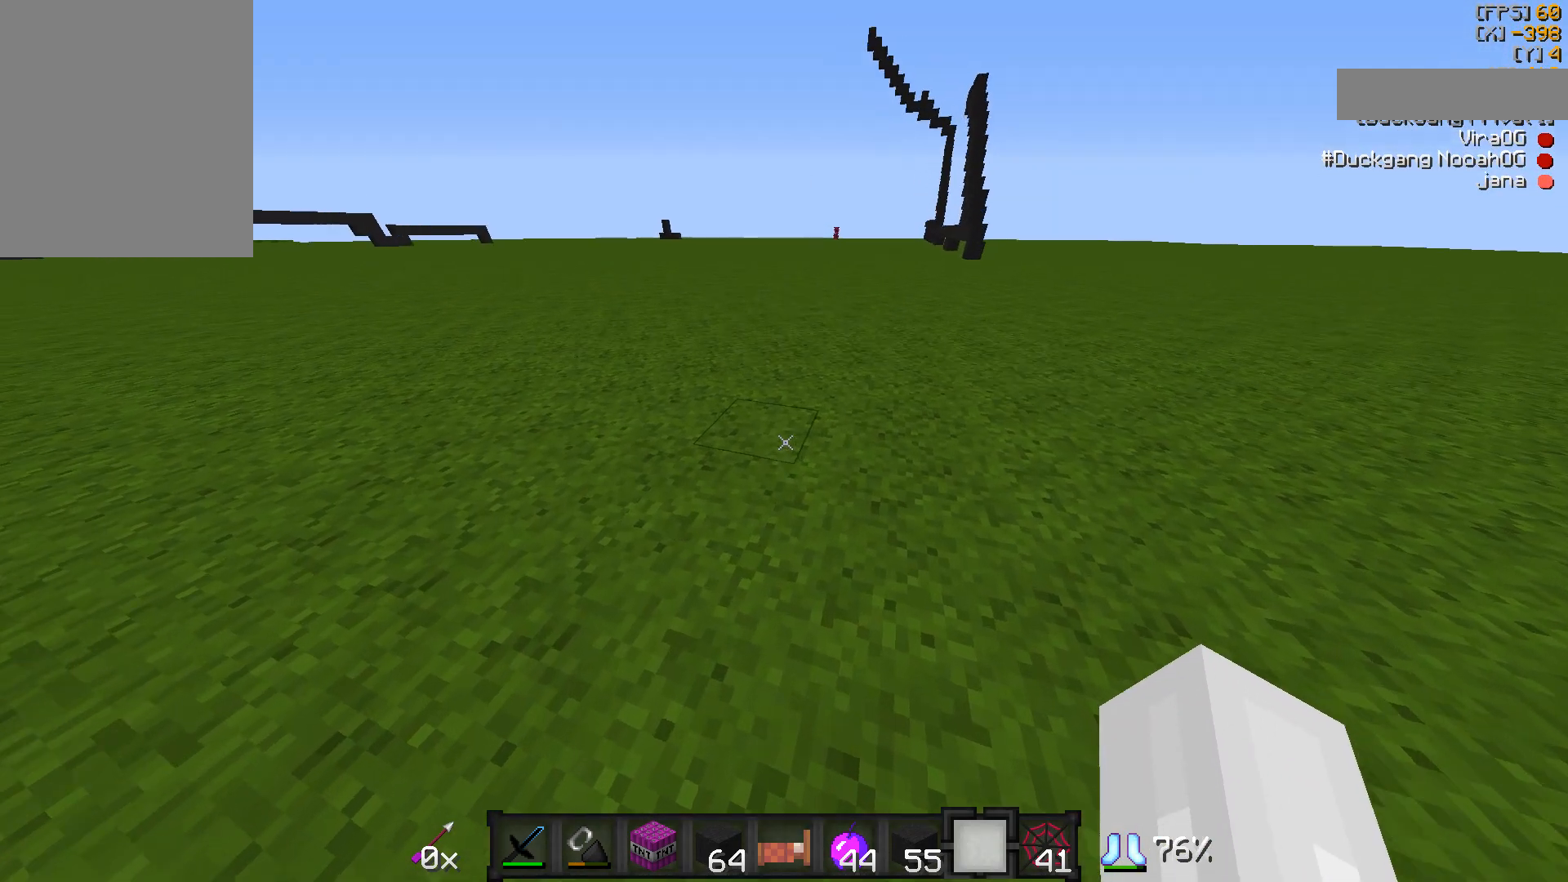
{"keys": ["w"], "mouse": [], "events": []}
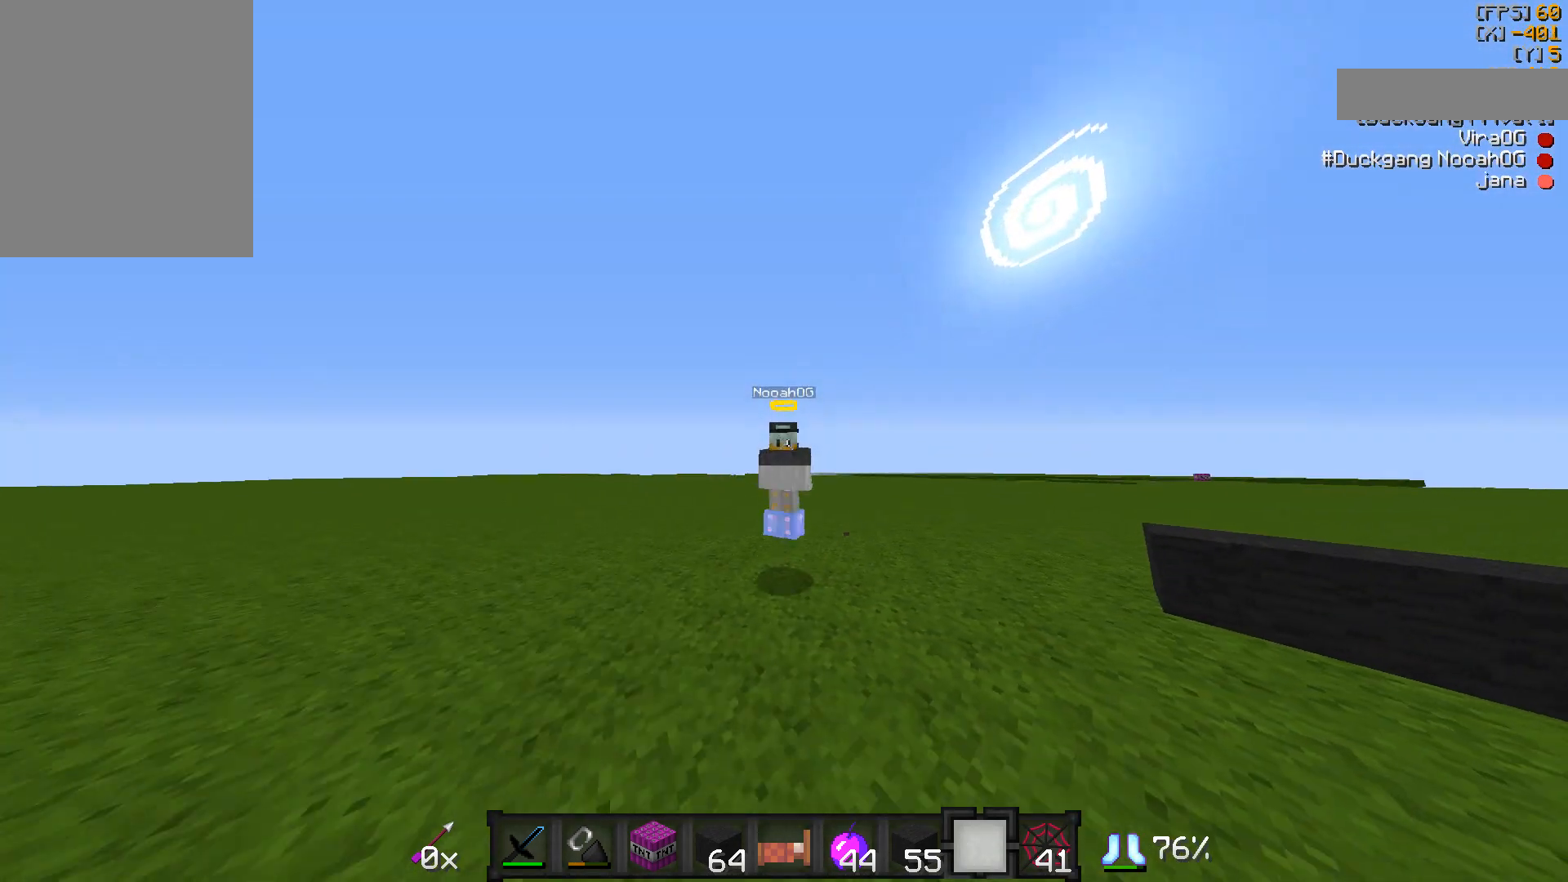
{"keys": ["a", "w"], "mouse": [], "events": [[417, "a", "down"]]}
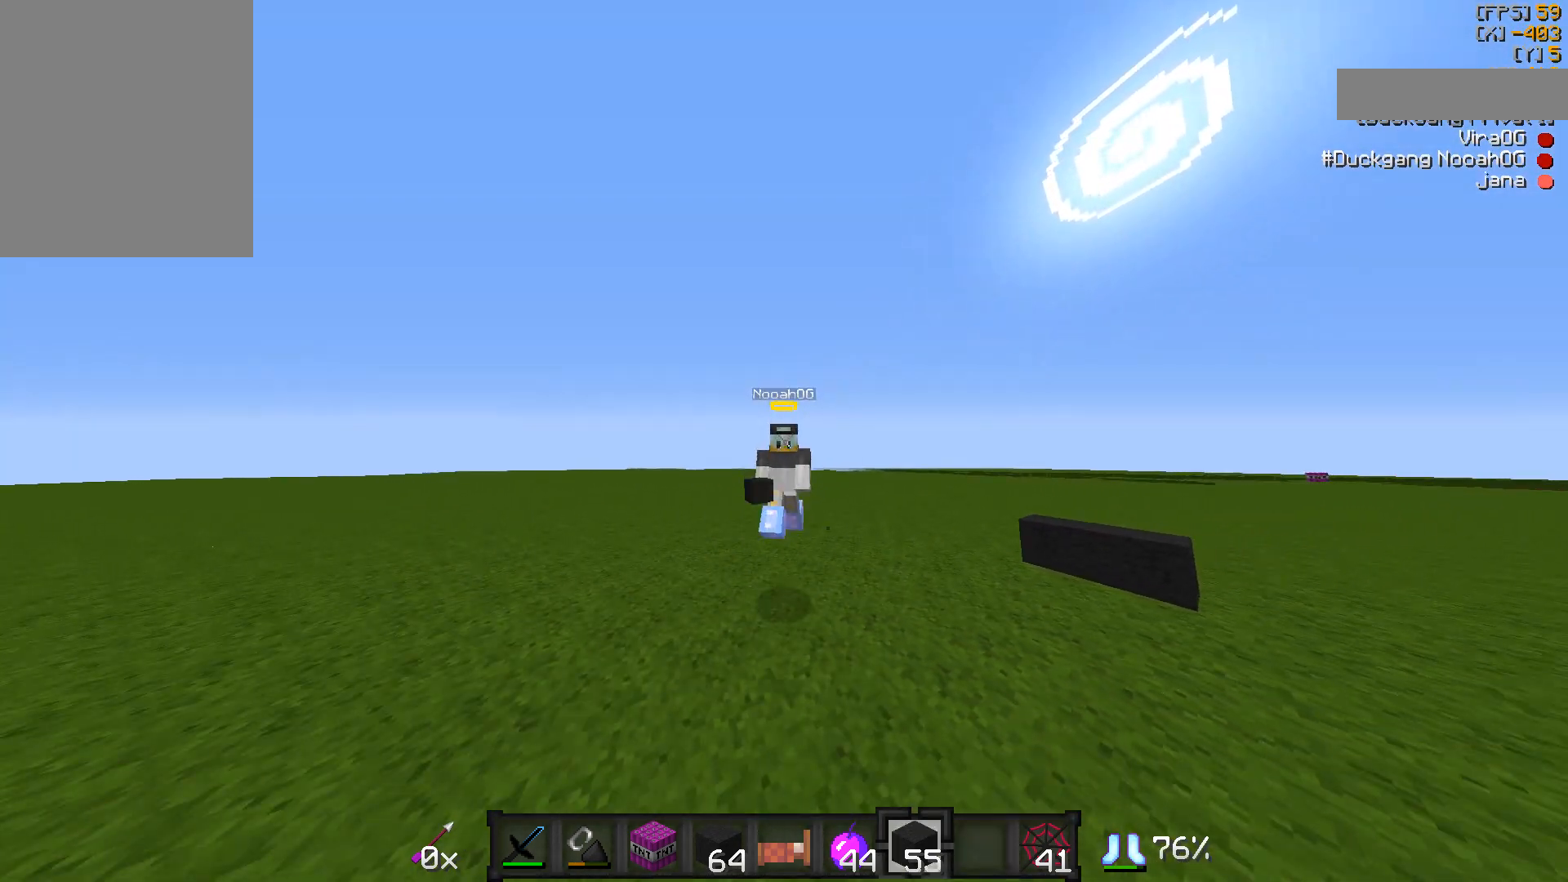
{"keys": ["w"], "mouse": [], "events": [[67, "a", "up"]]}
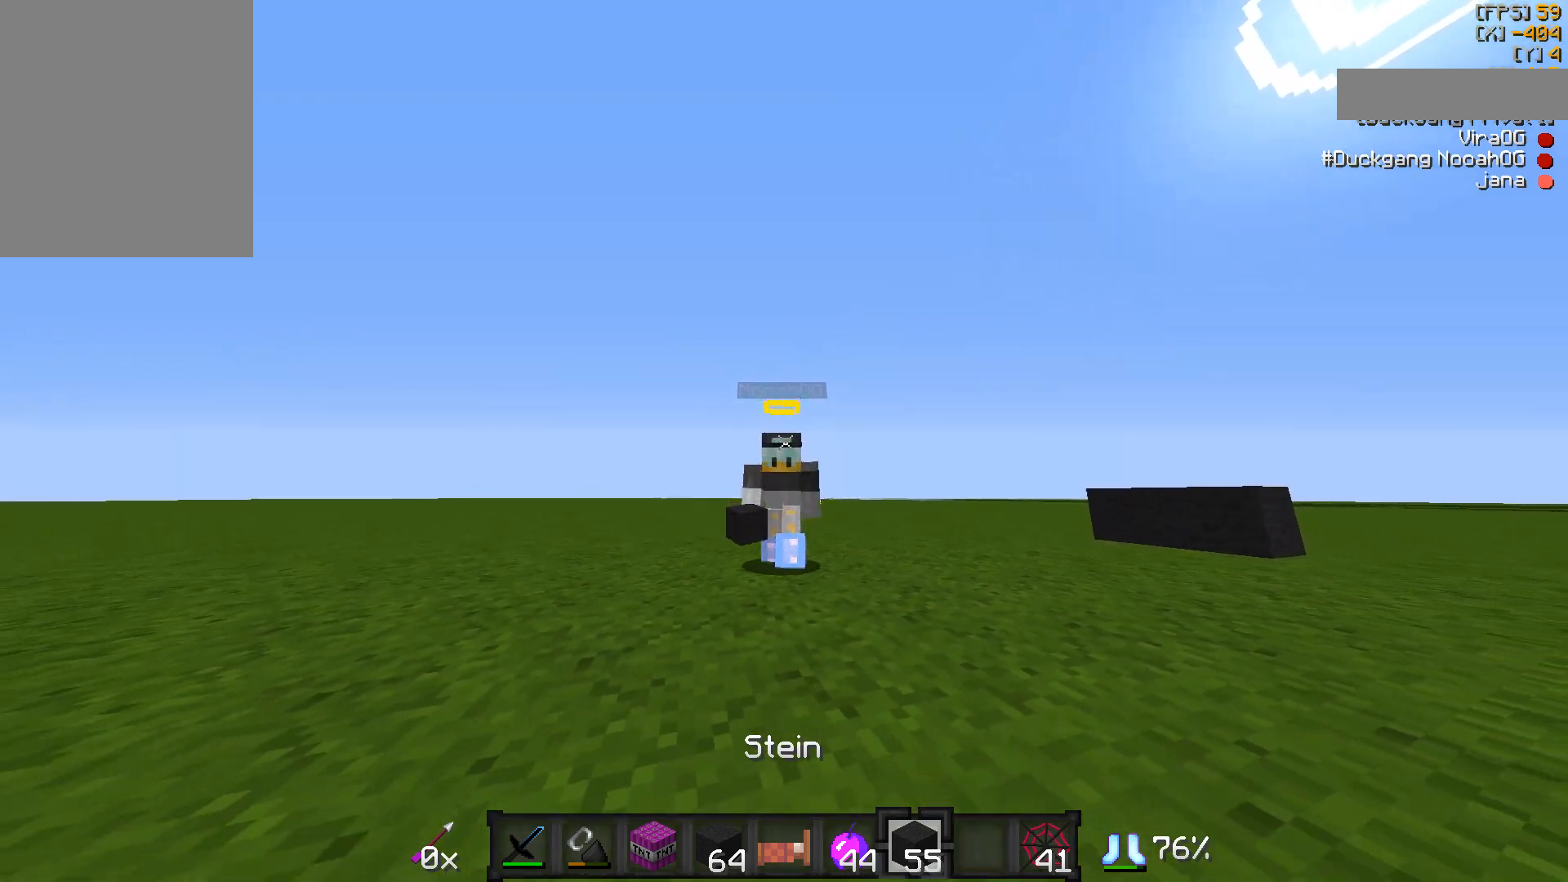
{"keys": ["w"], "mouse": [], "events": []}
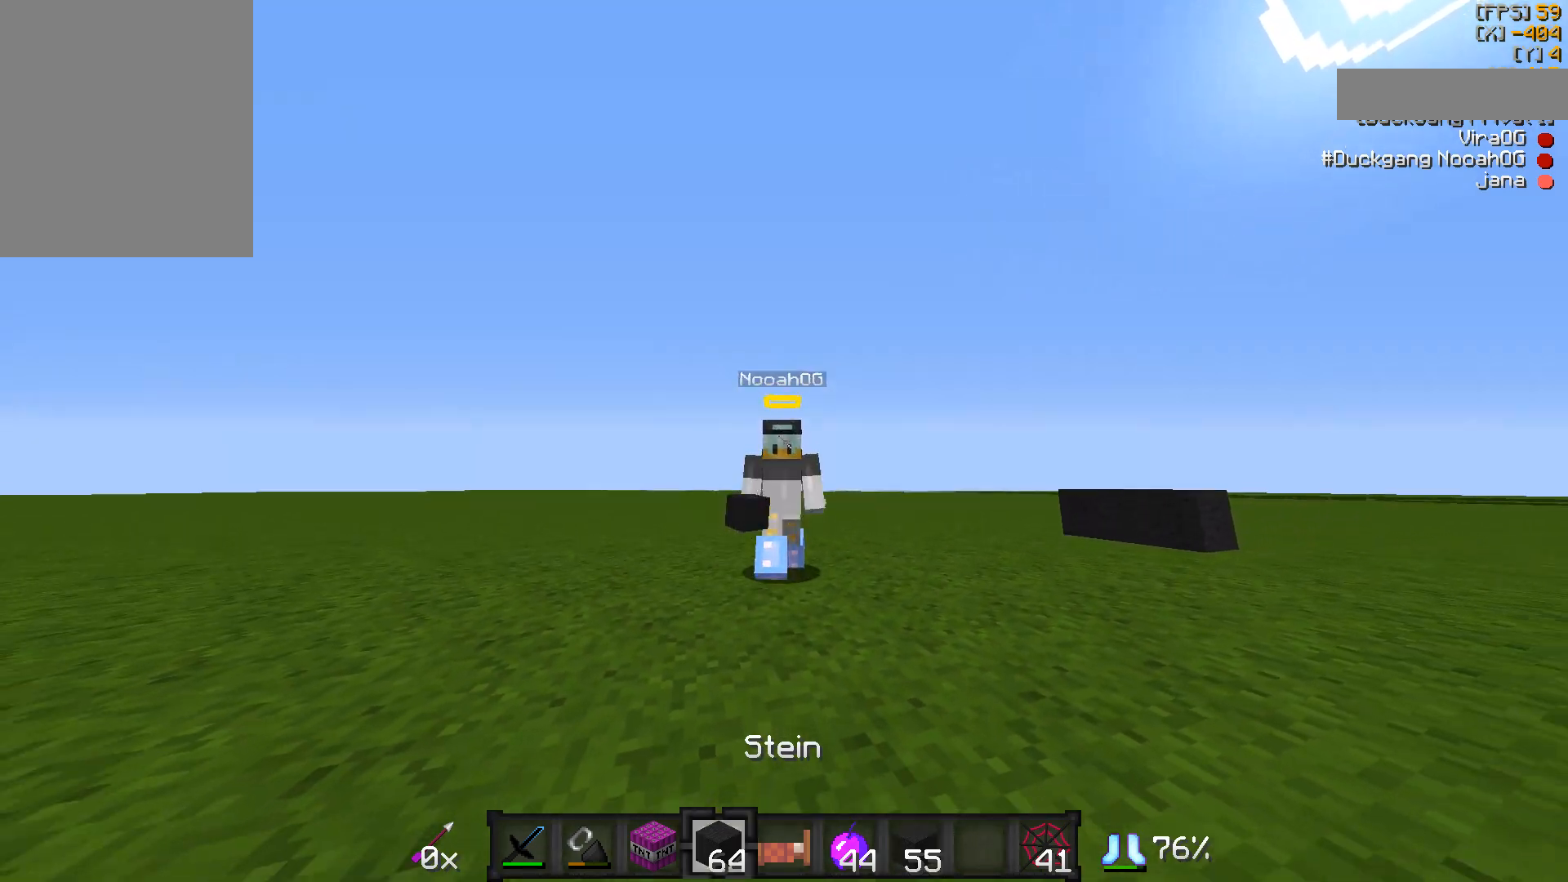
{"keys": [], "mouse": [], "events": [[417, "w", "up"]]}
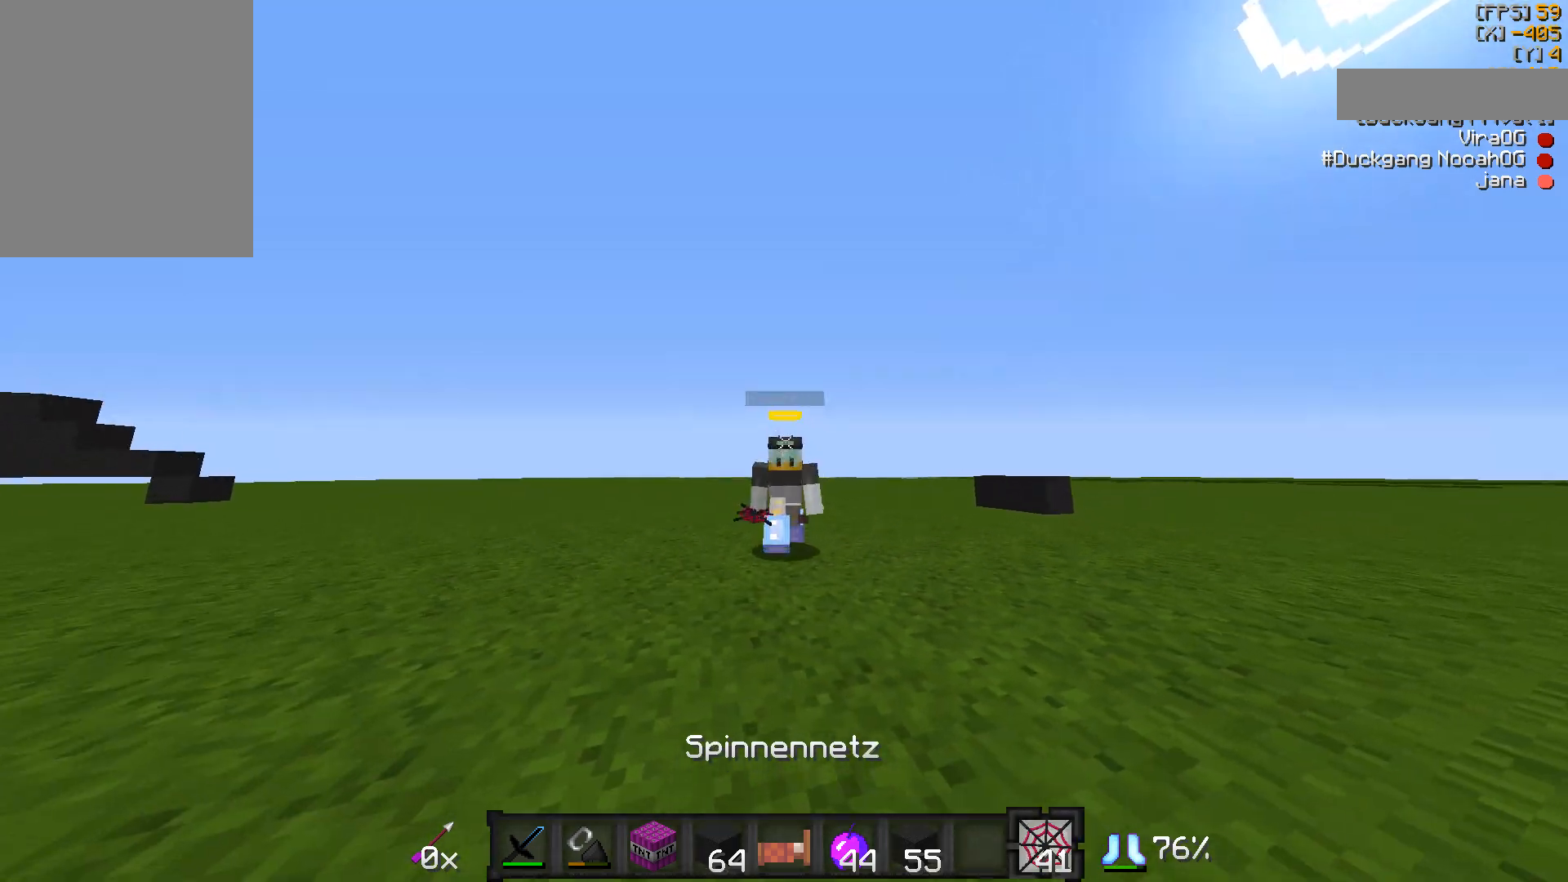
{"keys": ["s"], "mouse": [], "events": [[500, "s", "down"]]}
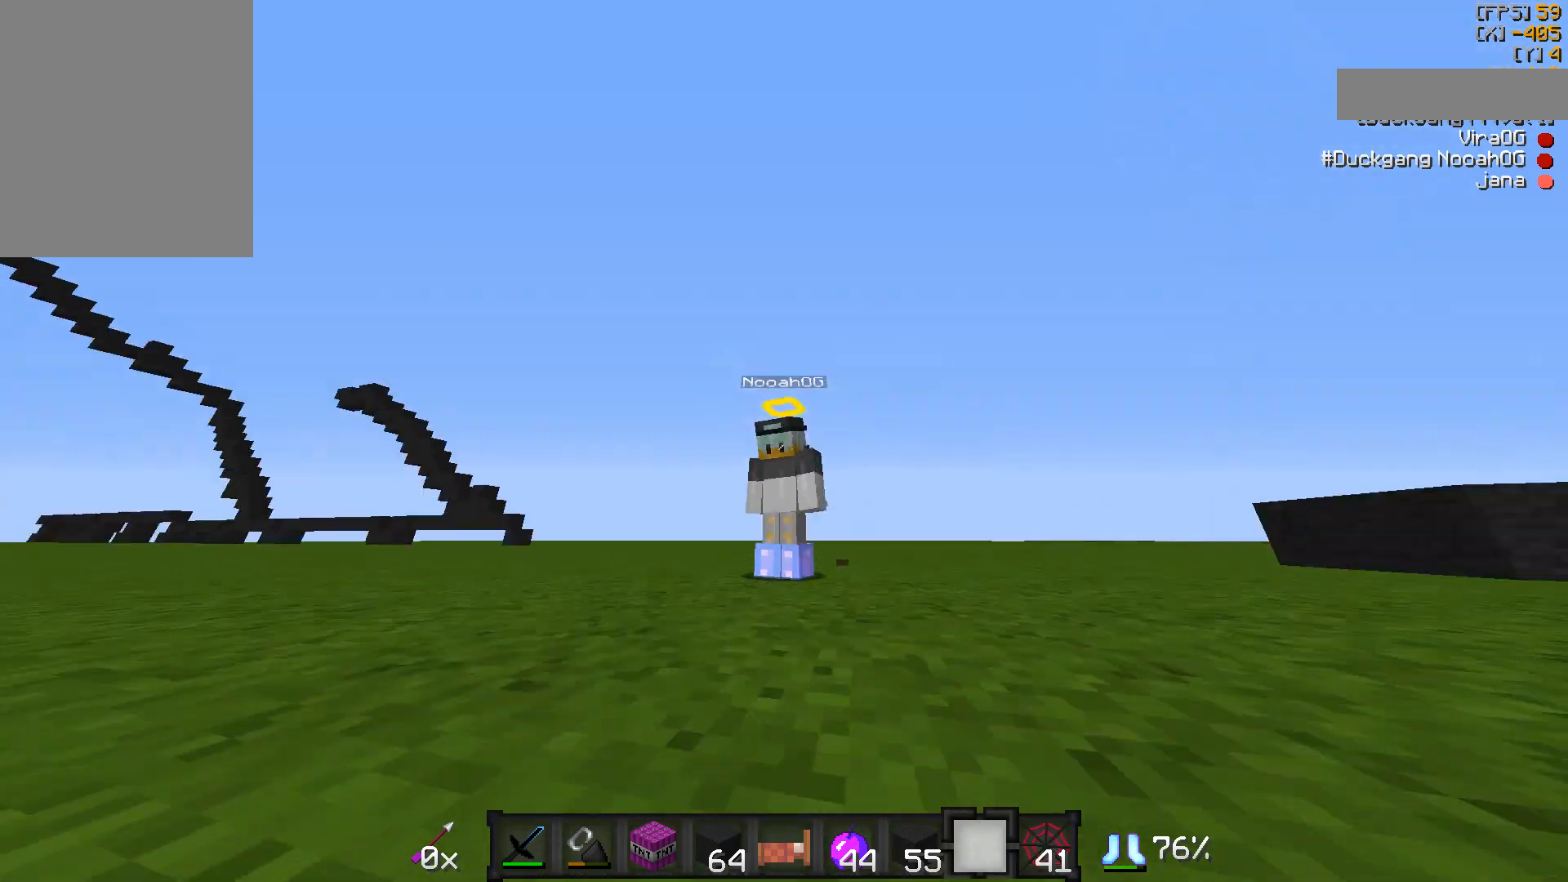
{"keys": [], "mouse": [], "events": [[150, "mouse_left", "down"], [300, "mouse_left", "up"], [350, "mouse_right", "down"], [400, "mouse_right", "up"], [400, "s", "up"]]}
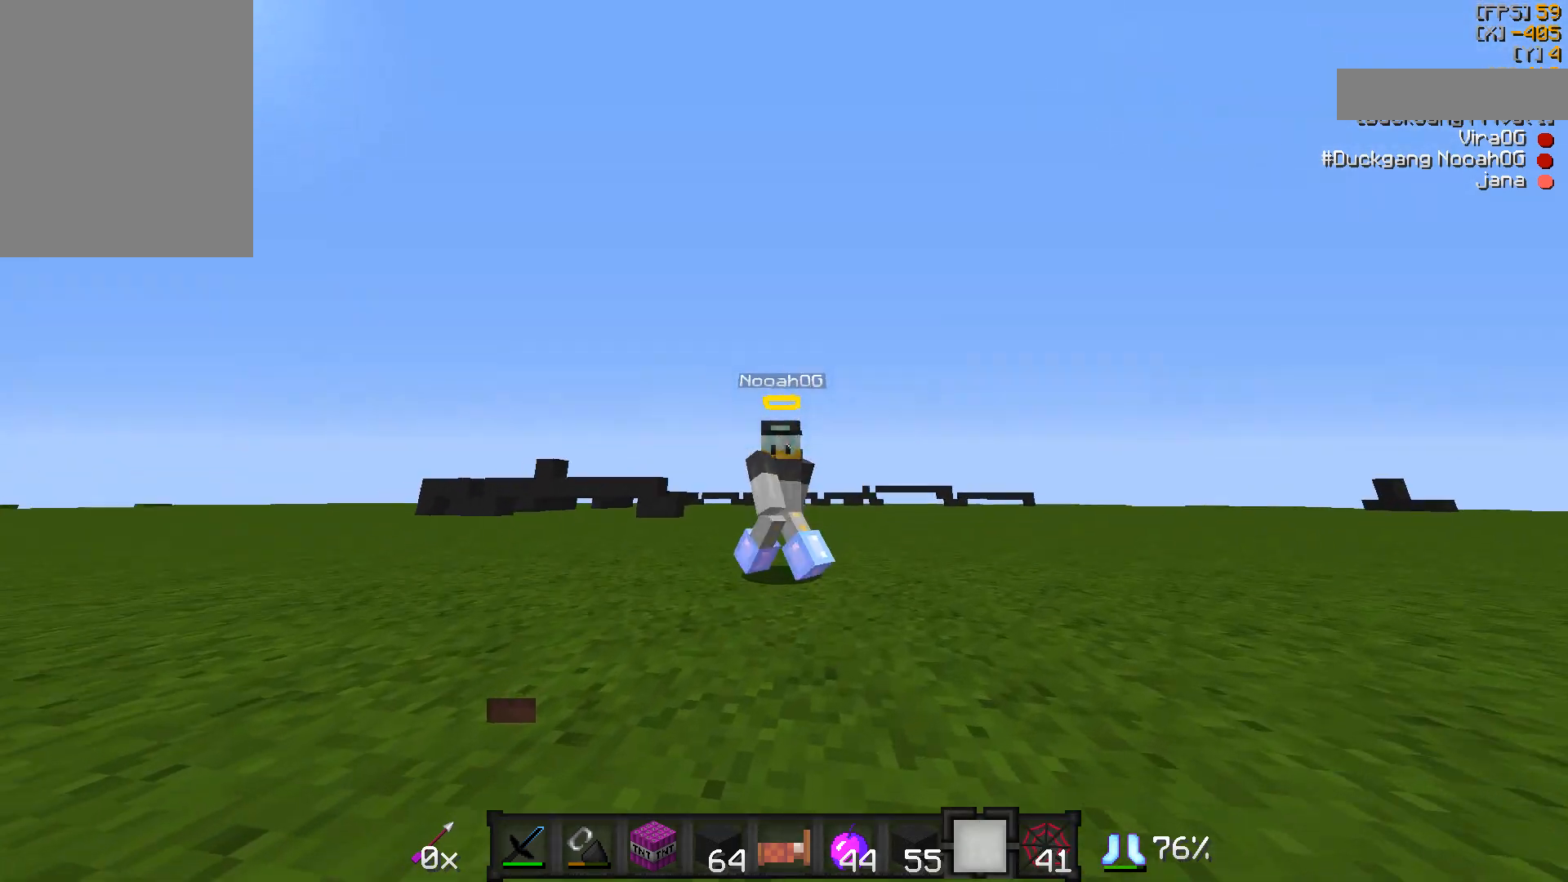
{"keys": [], "mouse": [], "events": [[50, "mouse_left", "down"], [150, "mouse_left", "up"]]}
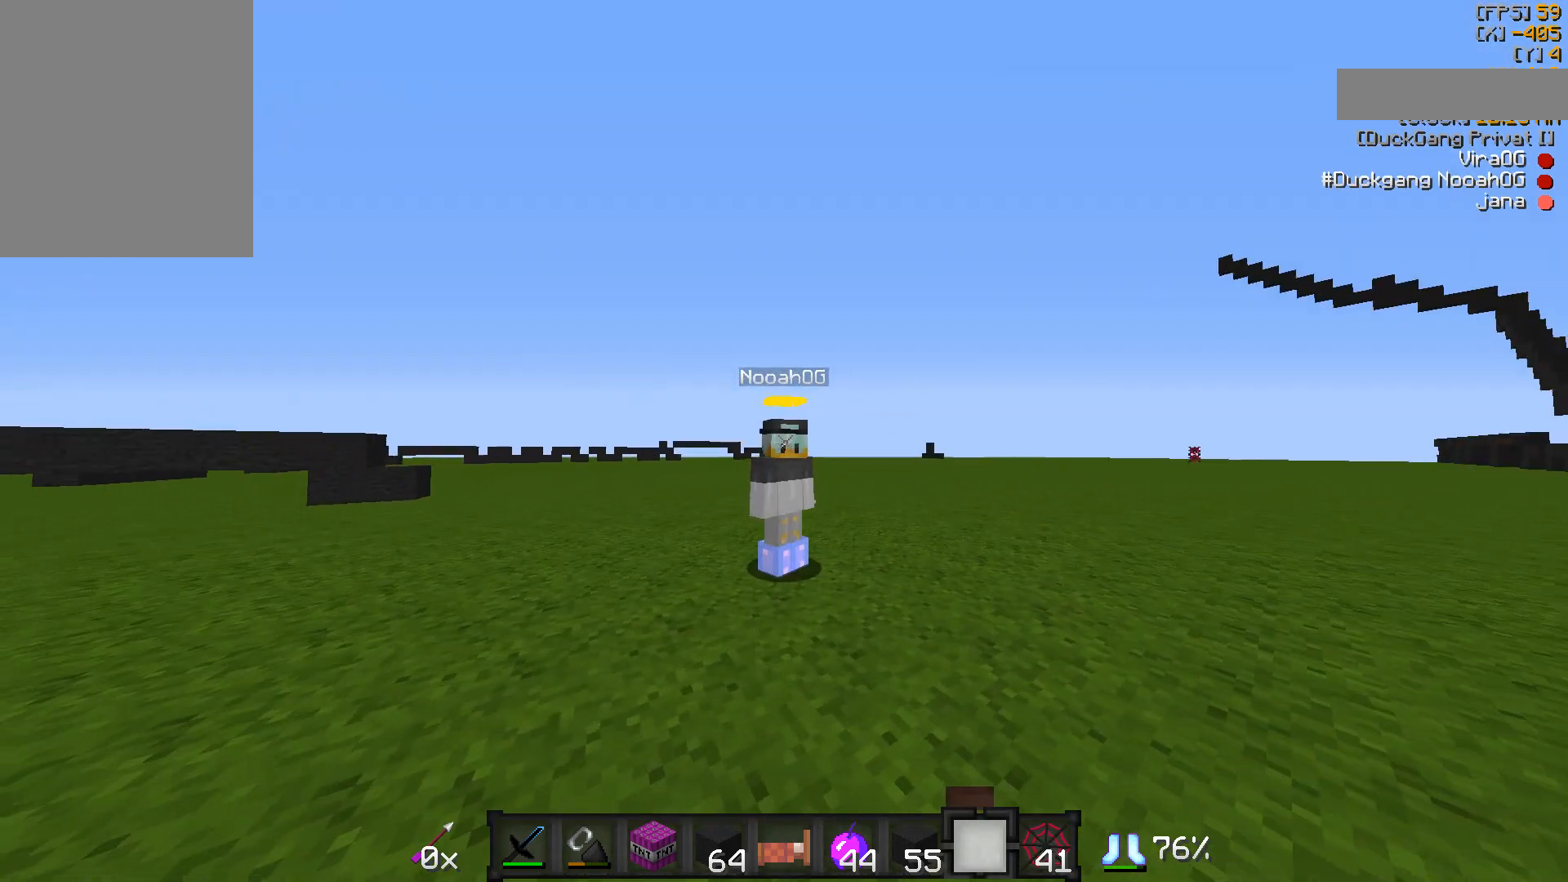
{"keys": ["w"], "mouse": [], "events": [[400, "w", "down"]]}
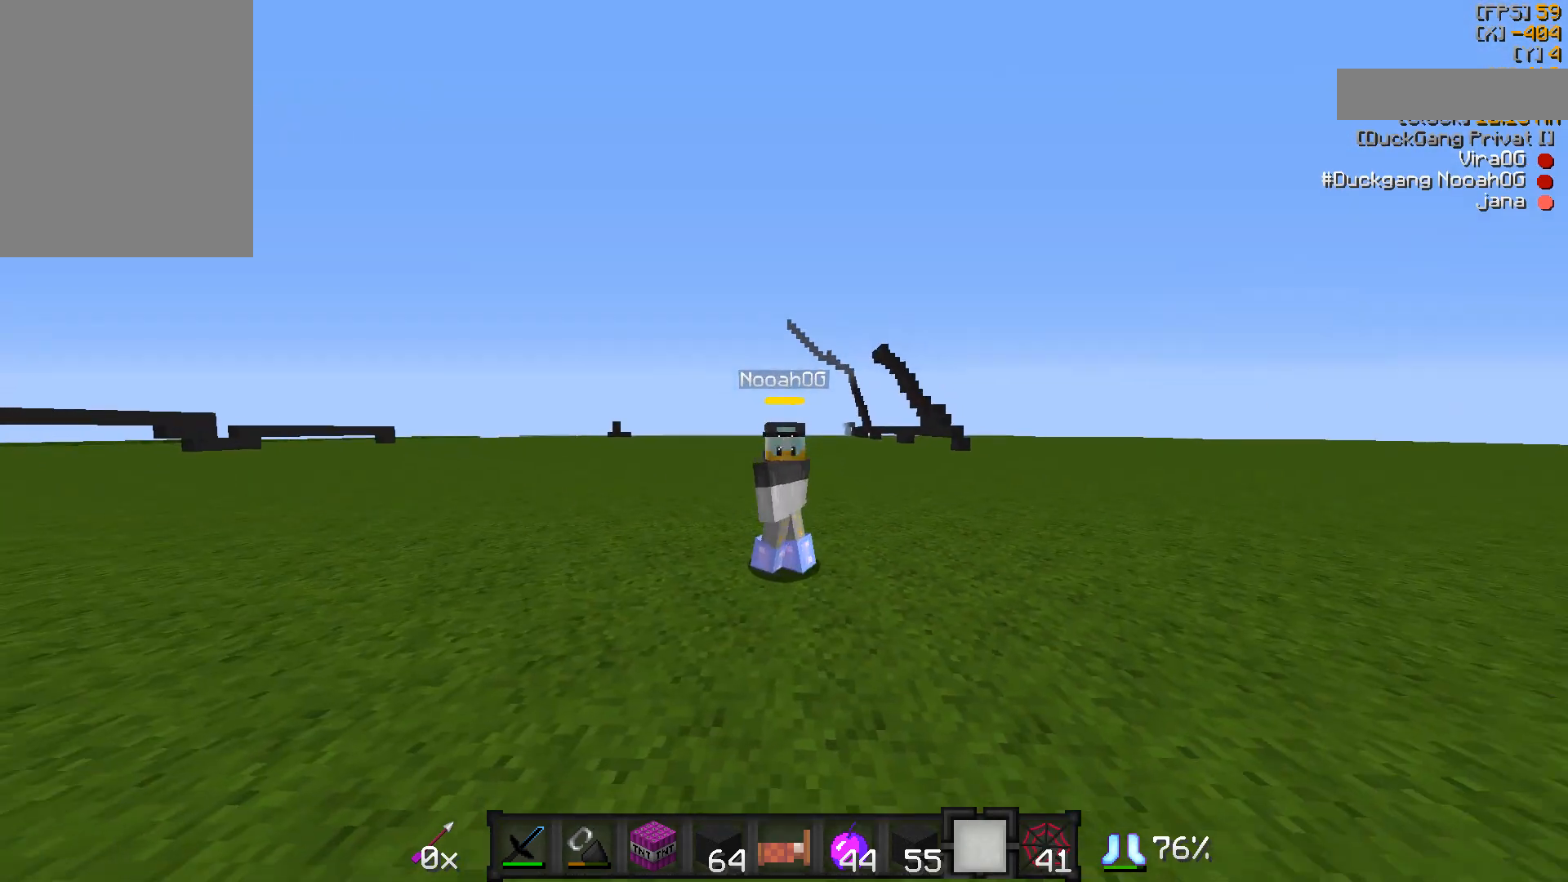
{"keys": [], "mouse": ["left"], "events": [[350, "mouse_left", "down"], [350, "w", "up"], [400, "mouse_left", "up"], [500, "mouse_left", "down"]]}
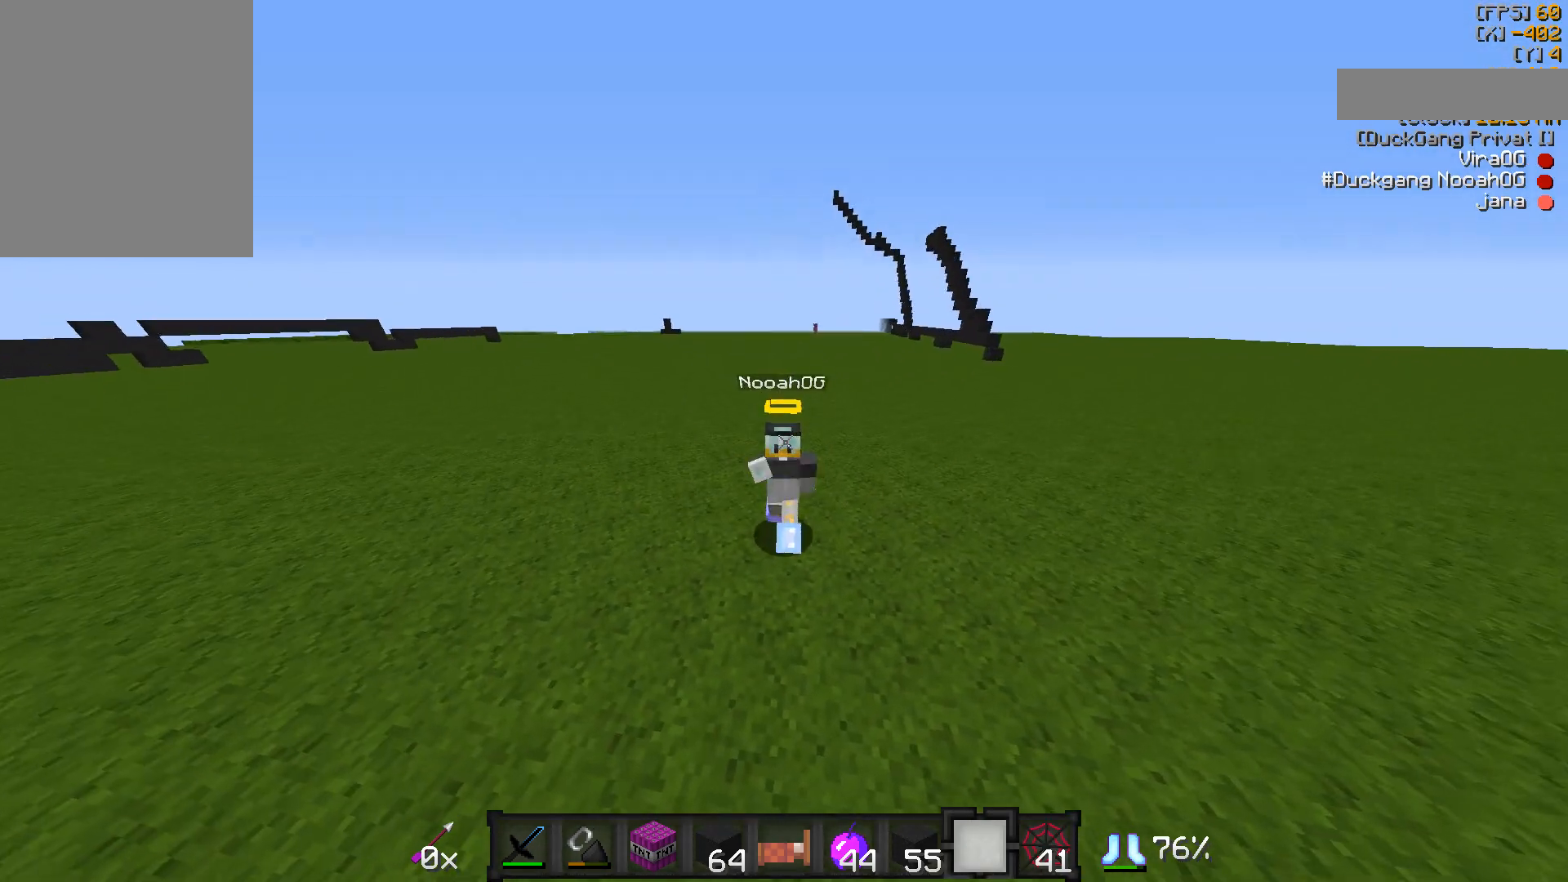
{"keys": [], "mouse": [], "events": [[100, "mouse_left", "up"]]}
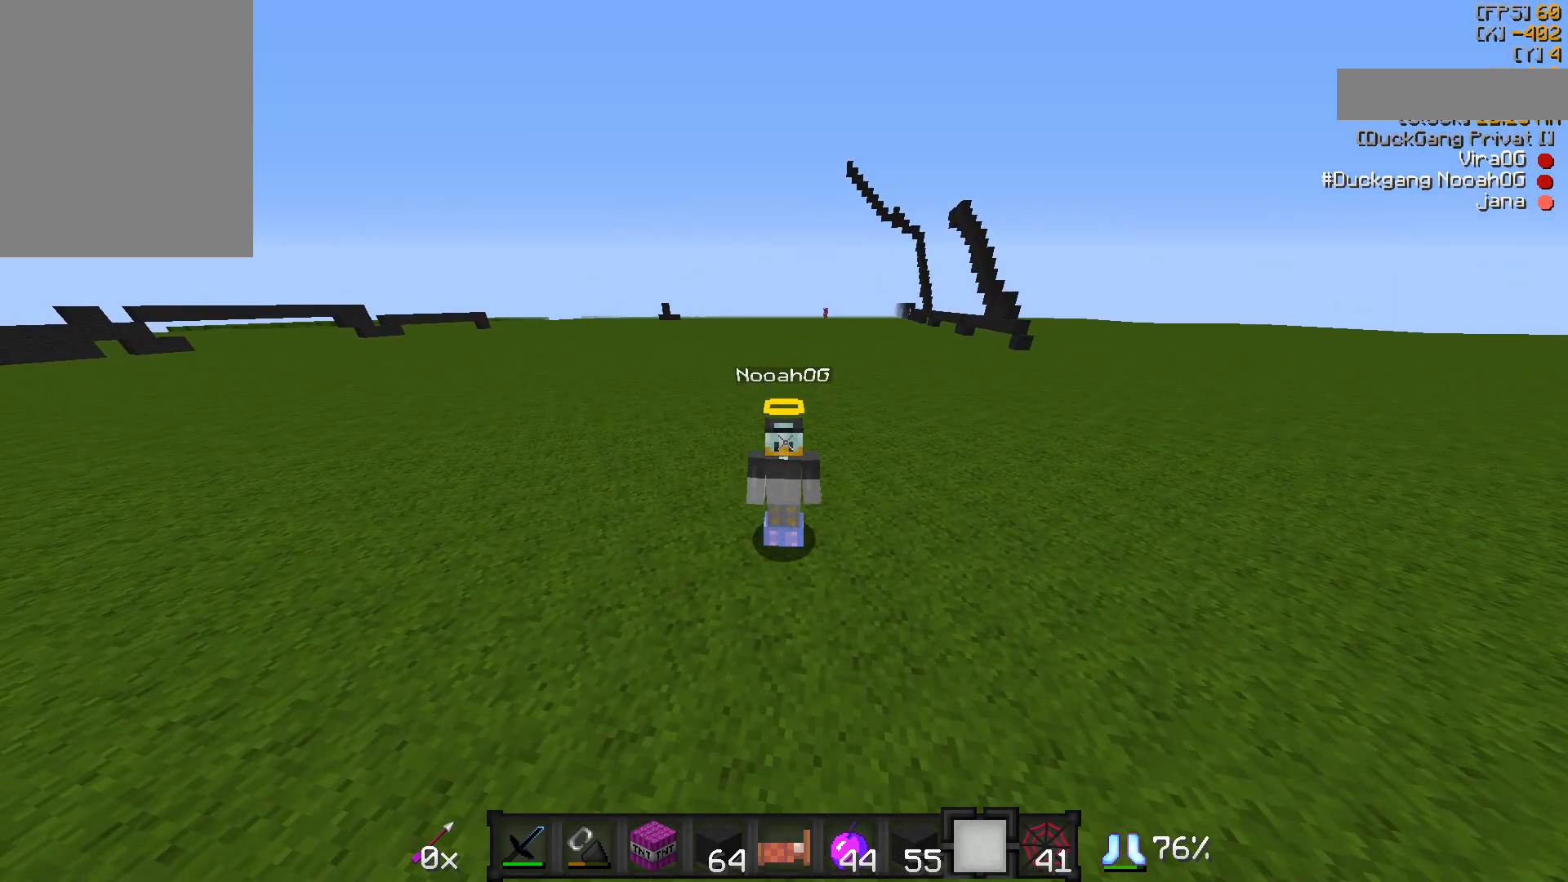
{"keys": [], "mouse": [], "events": []}
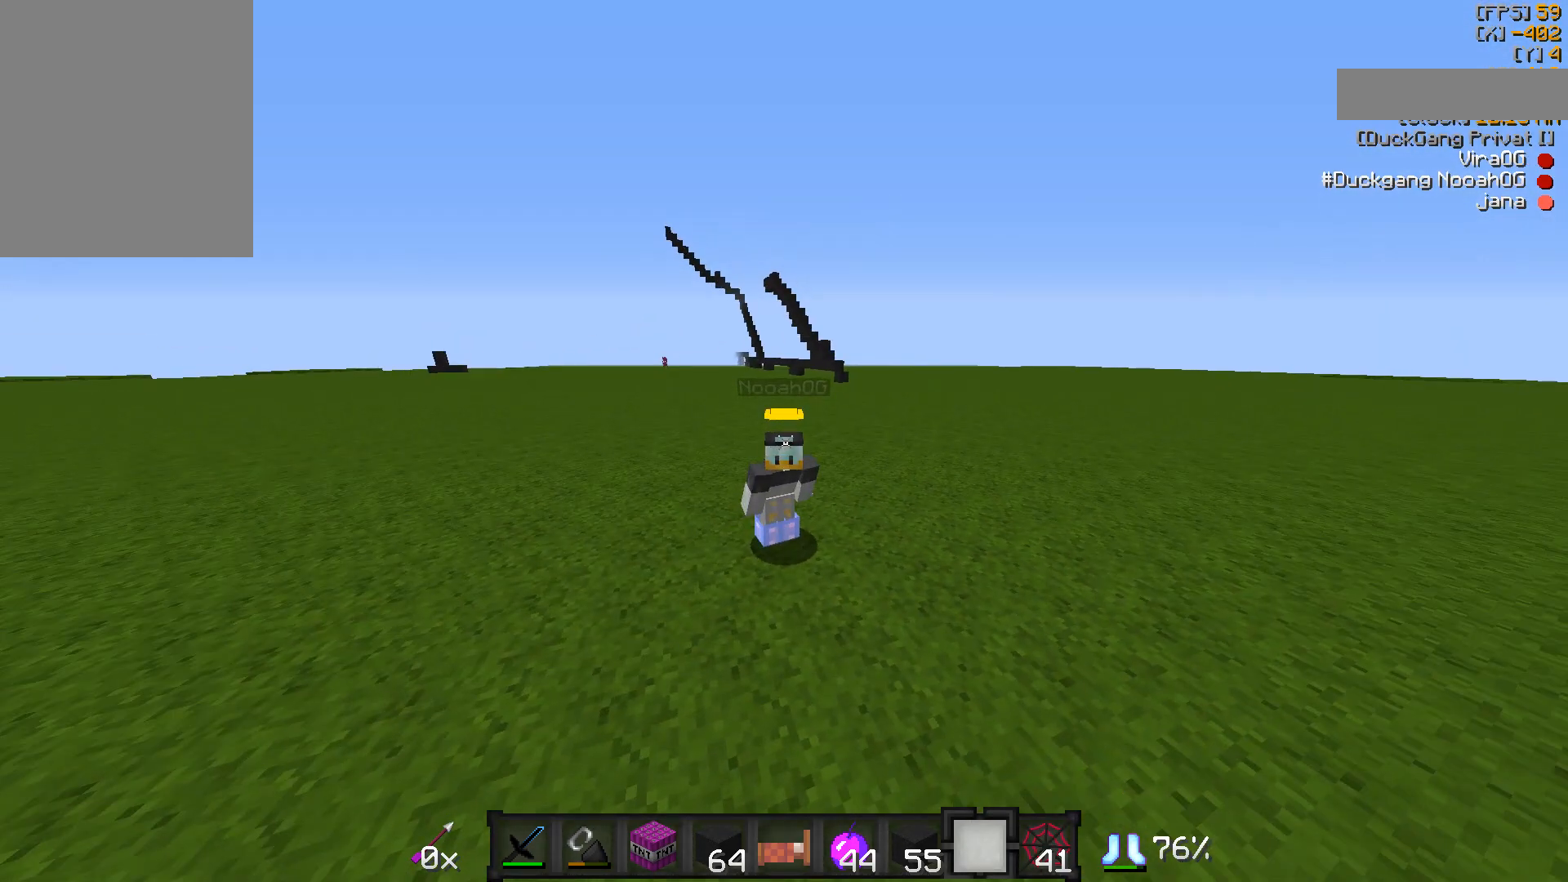
{"keys": [], "mouse": [], "events": []}
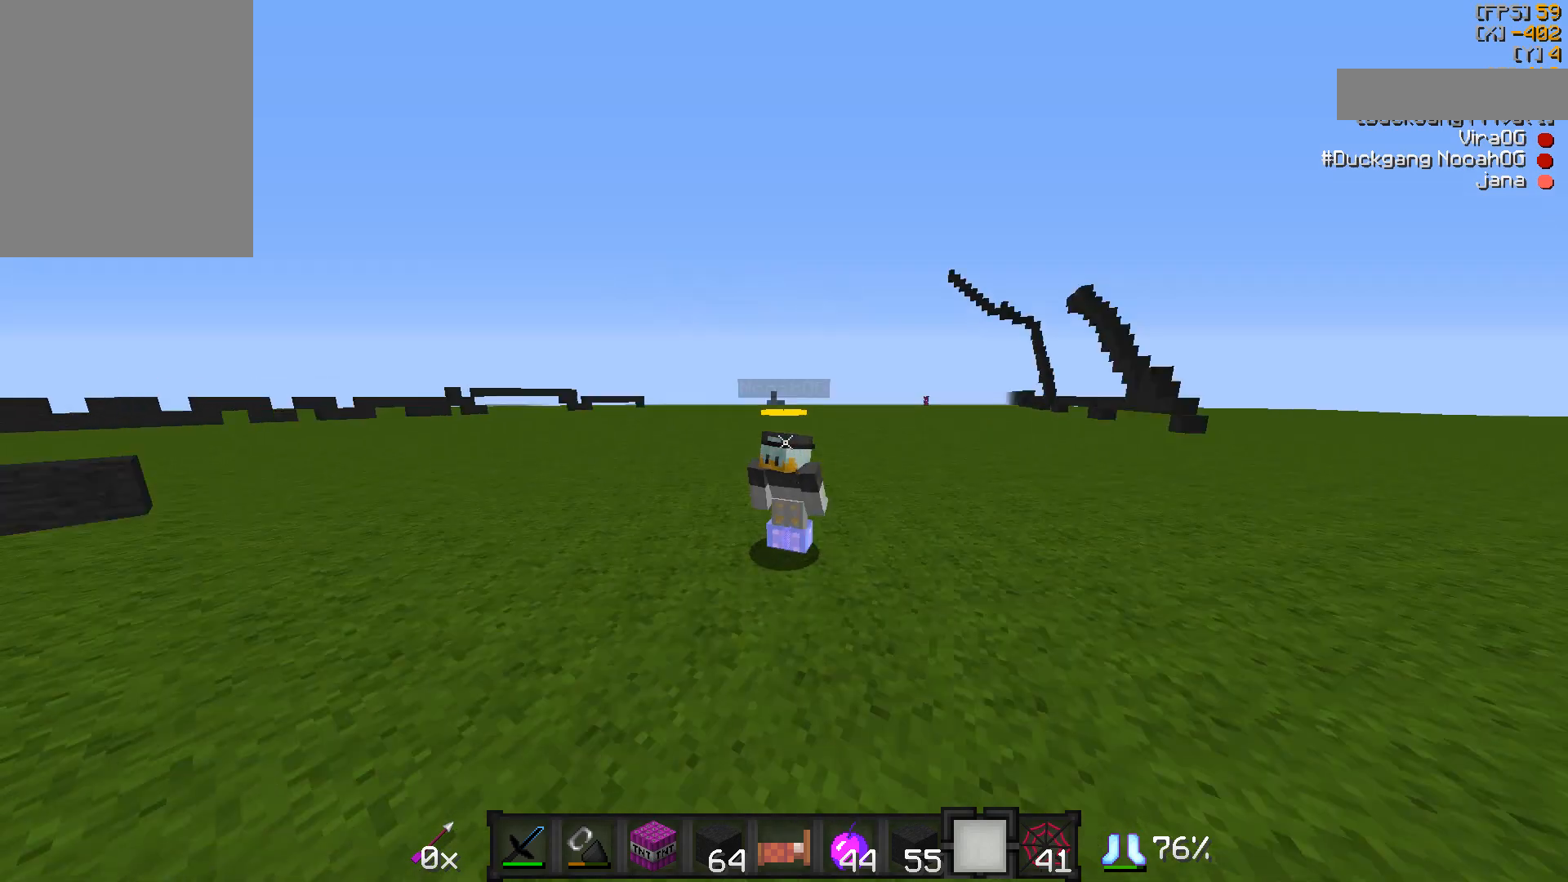
{"keys": [], "mouse": [], "events": []}